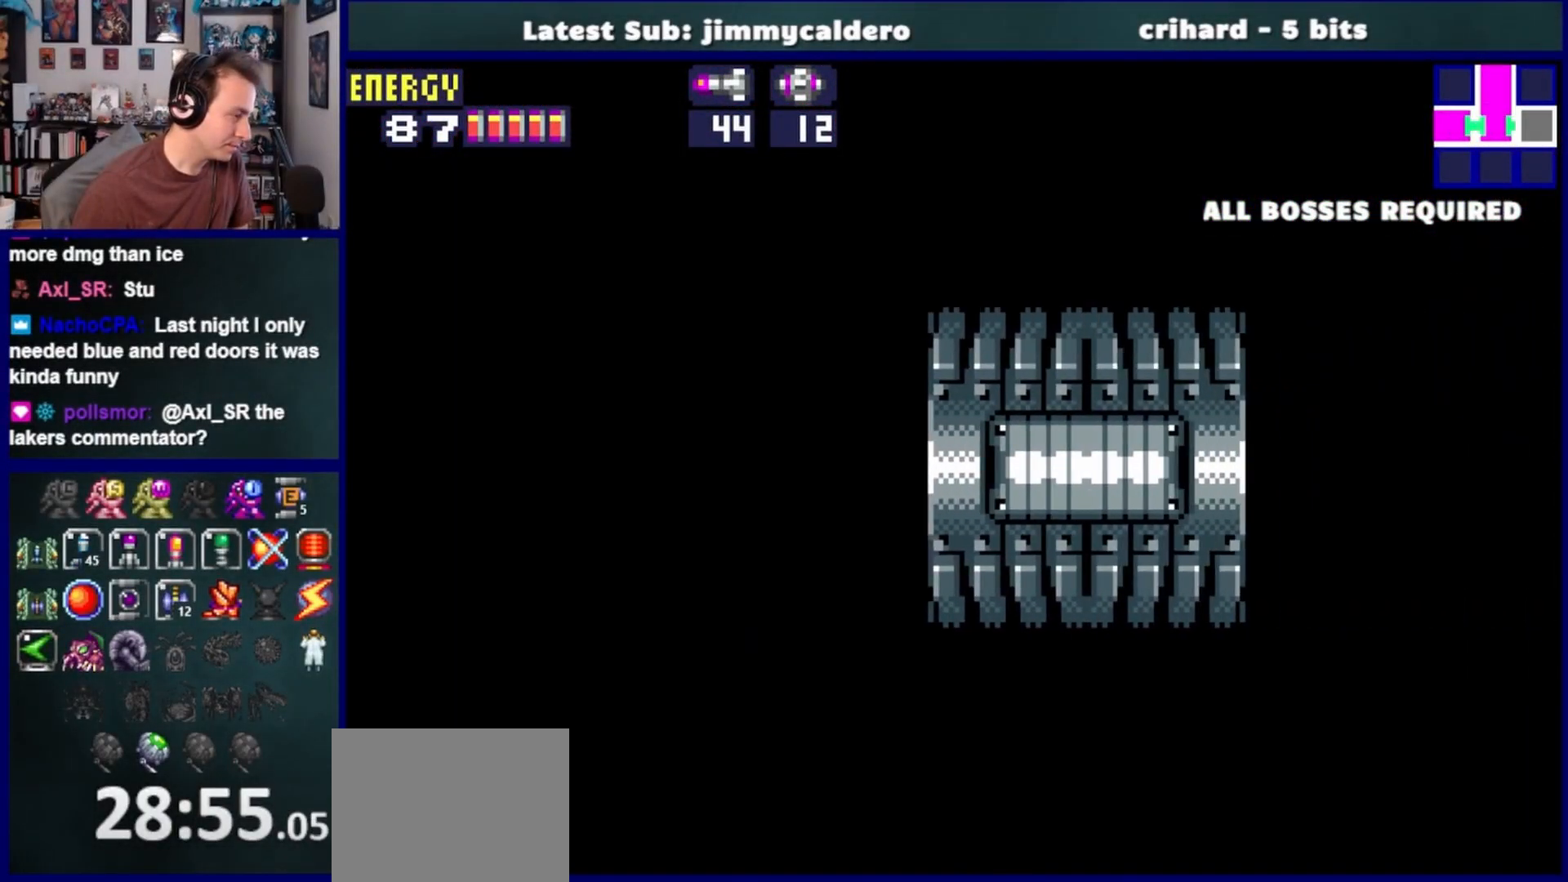
Gameplay with a controller (PlayStation layout); each line is a JSON object with the inputs held at the frame after it (dt_ms = milliseconds from this image to that frame). "events" lists button and stick changes between this image and that frame as [ms after this image, input, new state], when the widget could be followed in between. Not read: L2 R2.
{"dt_ms": 500, "buttons": ["SQUARE", "DPAD_RIGHT"], "left_stick": "center", "right_stick": "center", "events": [[350, "SQUARE", "down"], [417, "SQUARE", "up"], [500, "SQUARE", "down"]]}
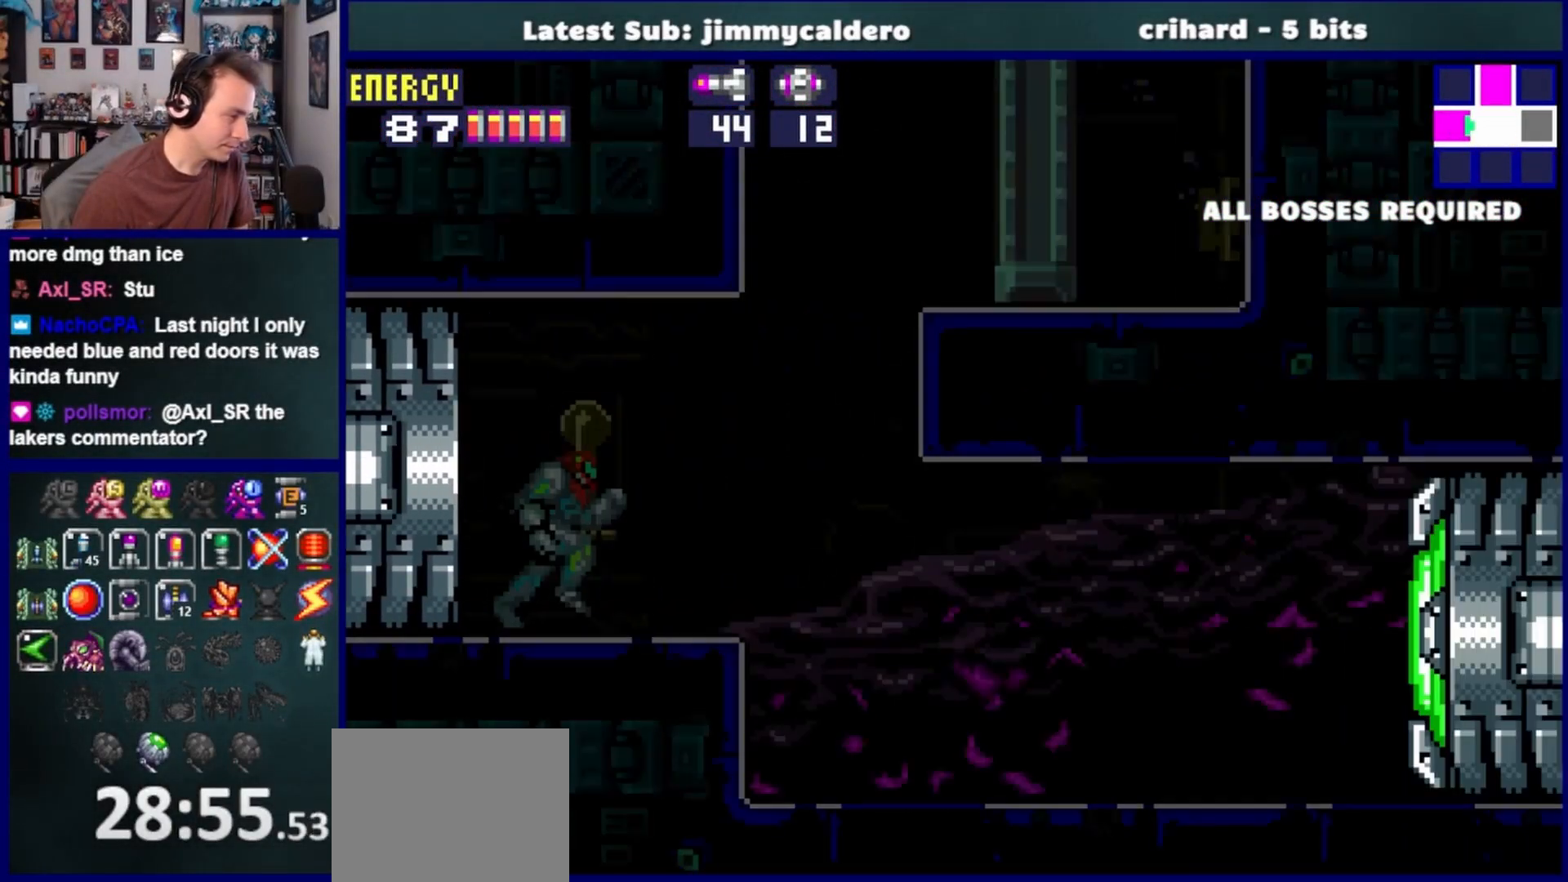
{"dt_ms": 500, "buttons": ["SQUARE", "DPAD_RIGHT"], "left_stick": "center", "right_stick": "center", "events": [[67, "SQUARE", "up"], [150, "SQUARE", "down"], [233, "SQUARE", "up"], [317, "SQUARE", "down"], [367, "SQUARE", "up"], [467, "SQUARE", "down"]]}
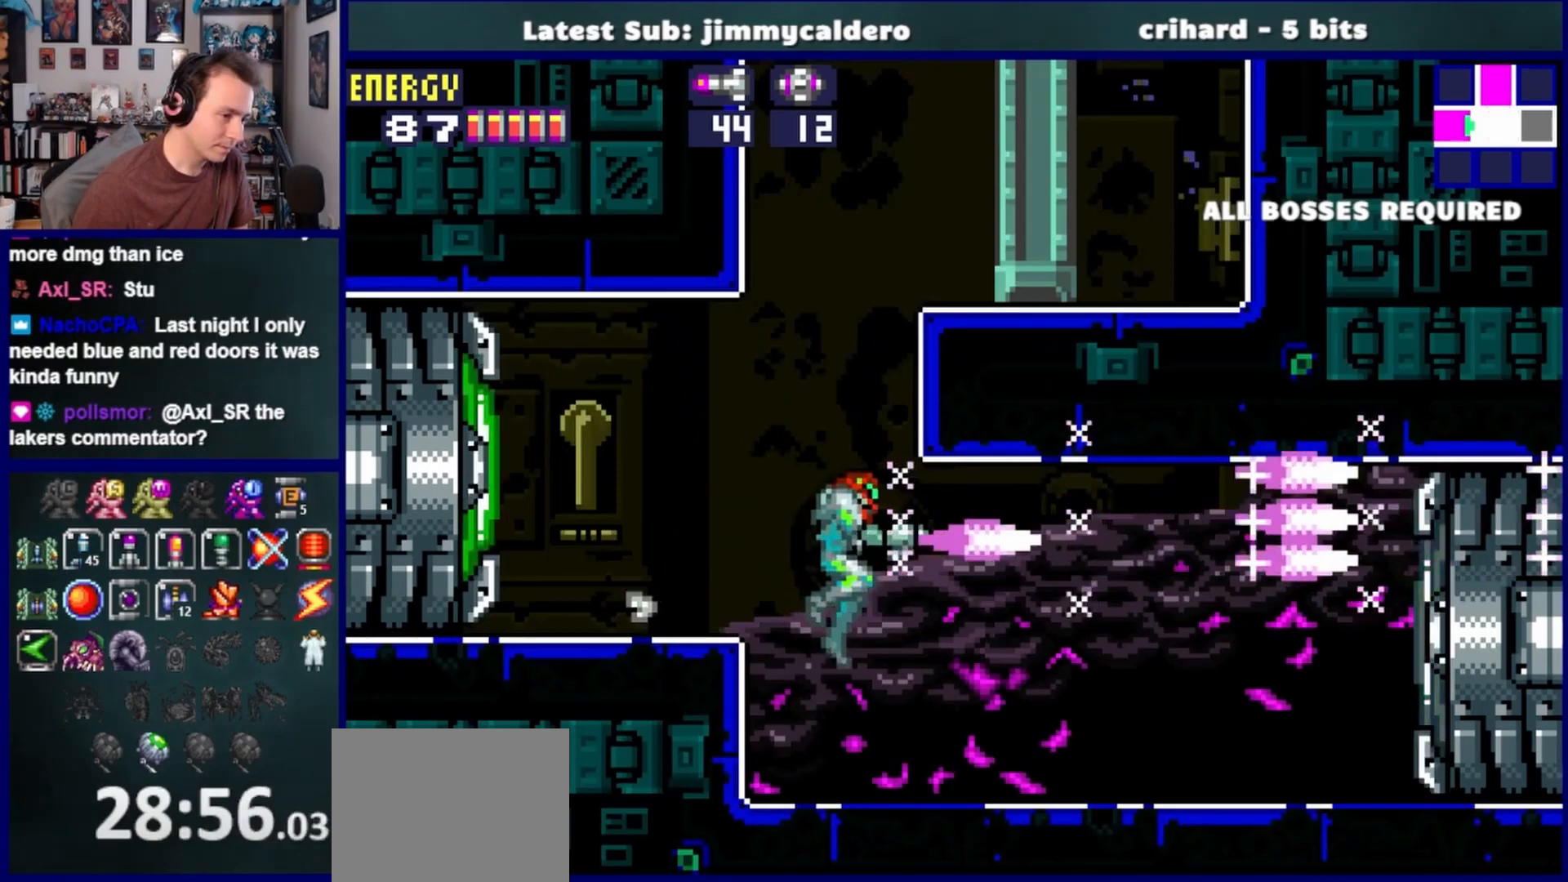
{"dt_ms": 500, "buttons": ["L1", "DPAD_RIGHT"], "left_stick": "center", "right_stick": "center", "events": [[33, "SQUARE", "up"], [300, "L1", "down"]]}
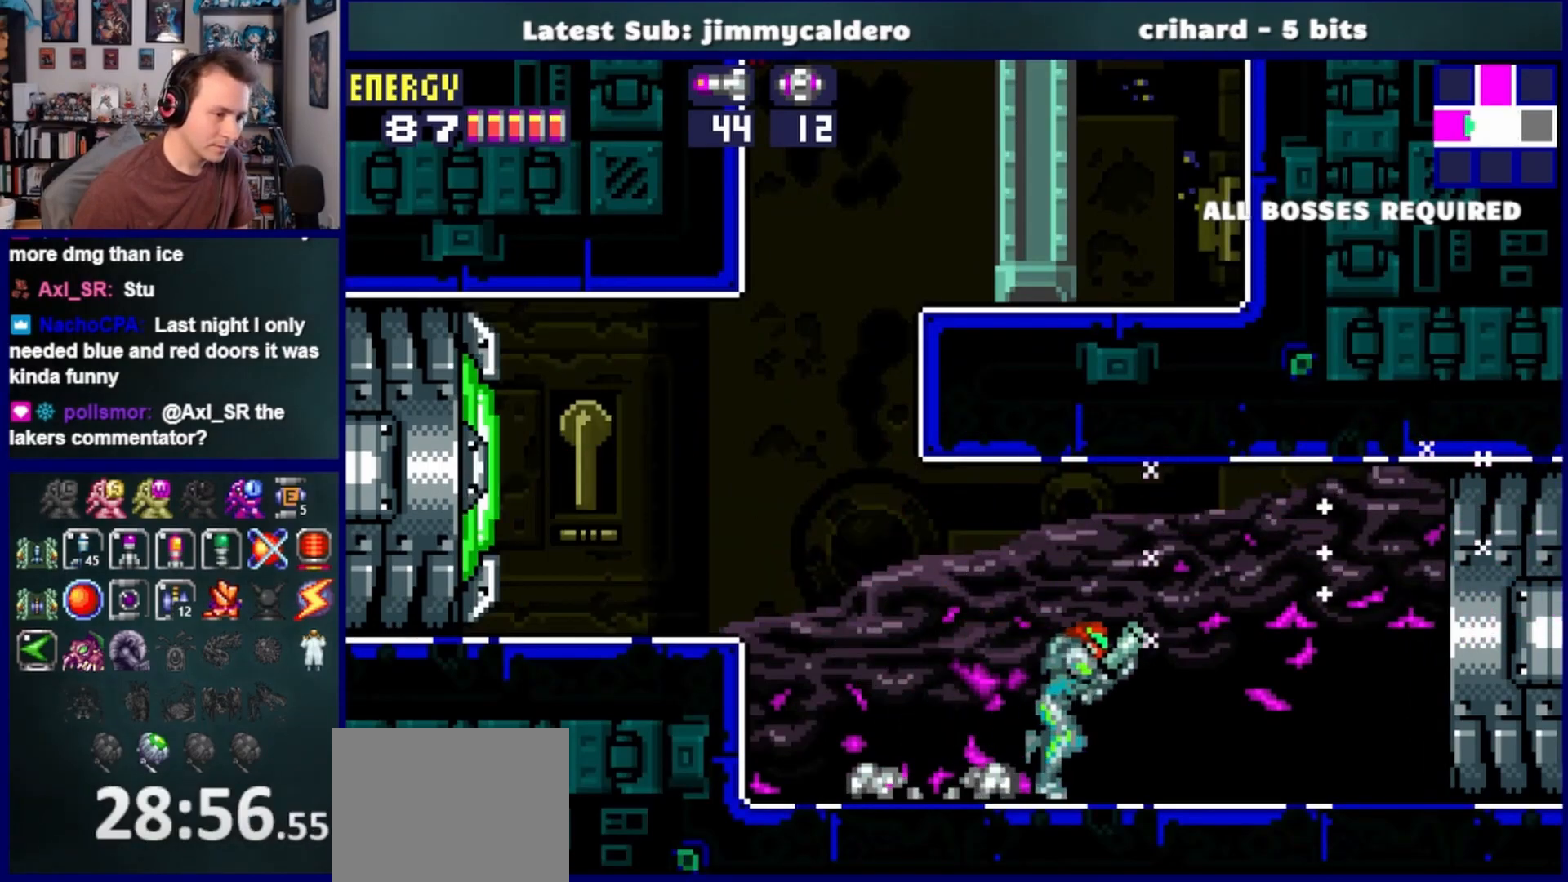
{"dt_ms": 500, "buttons": ["DPAD_RIGHT"], "left_stick": "center", "right_stick": "center", "events": [[17, "R1", "down"], [100, "R1", "up"], [183, "R1", "down"], [200, "L1", "up"], [283, "R1", "up"], [333, "R1", "down"], [433, "R1", "up"]]}
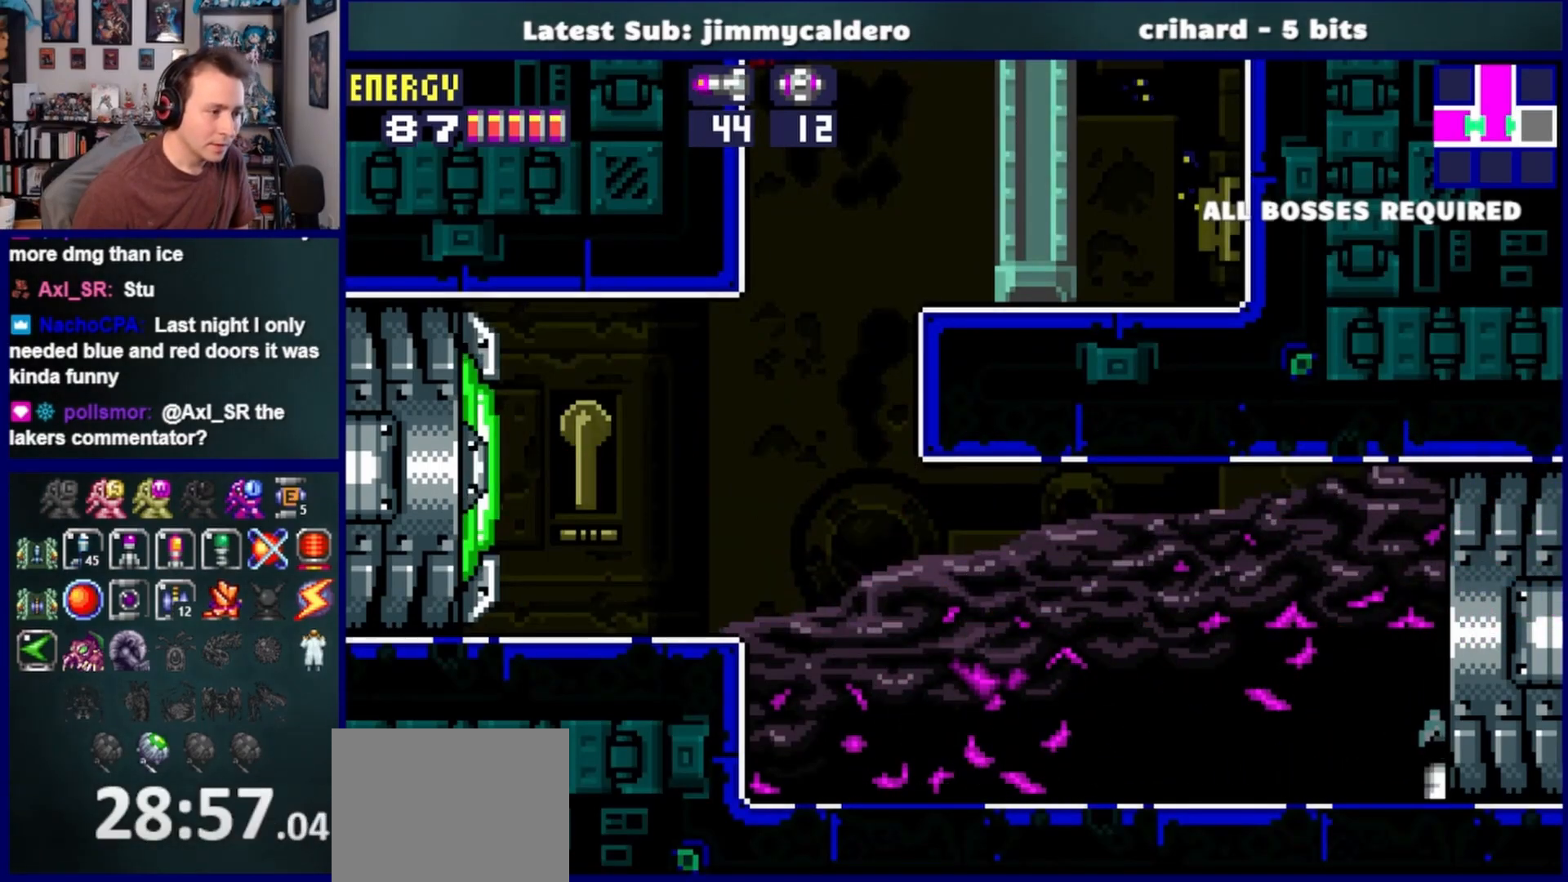
{"dt_ms": 500, "buttons": ["L1"], "left_stick": "center", "right_stick": "center", "events": [[350, "DPAD_RIGHT", "up"], [433, "L1", "down"]]}
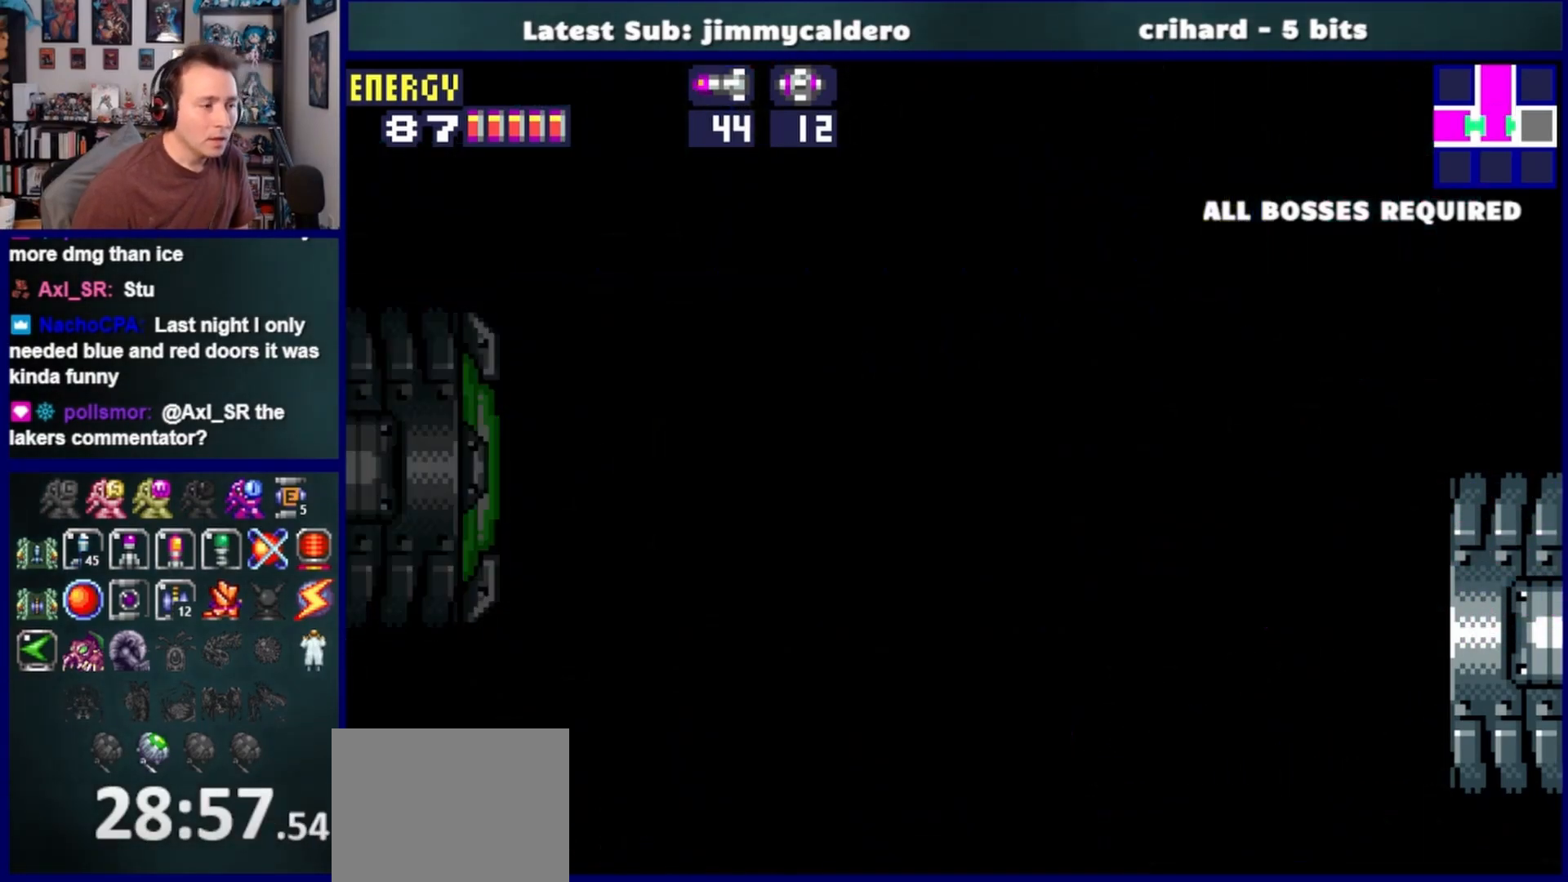
{"dt_ms": 500, "buttons": ["L1"], "left_stick": "center", "right_stick": "center", "events": [[67, "SQUARE", "down"], [150, "SQUARE", "up"], [250, "SQUARE", "down"], [317, "SQUARE", "up"], [433, "SQUARE", "down"], [483, "SQUARE", "up"]]}
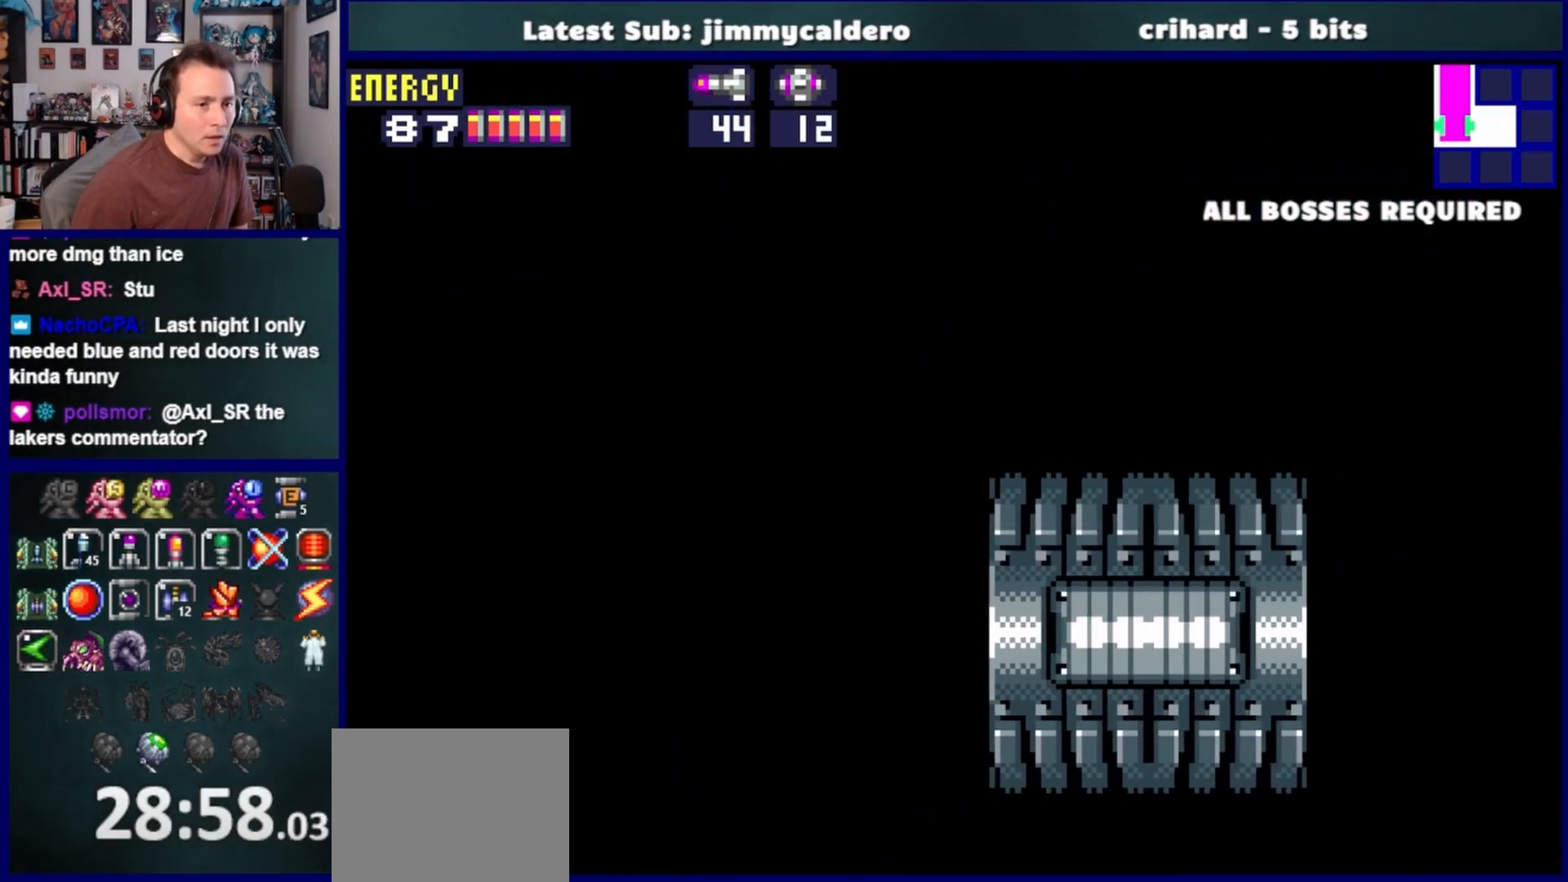
{"dt_ms": 500, "buttons": ["SQUARE", "L1"], "left_stick": "center", "right_stick": "center", "events": [[500, "SQUARE", "down"]]}
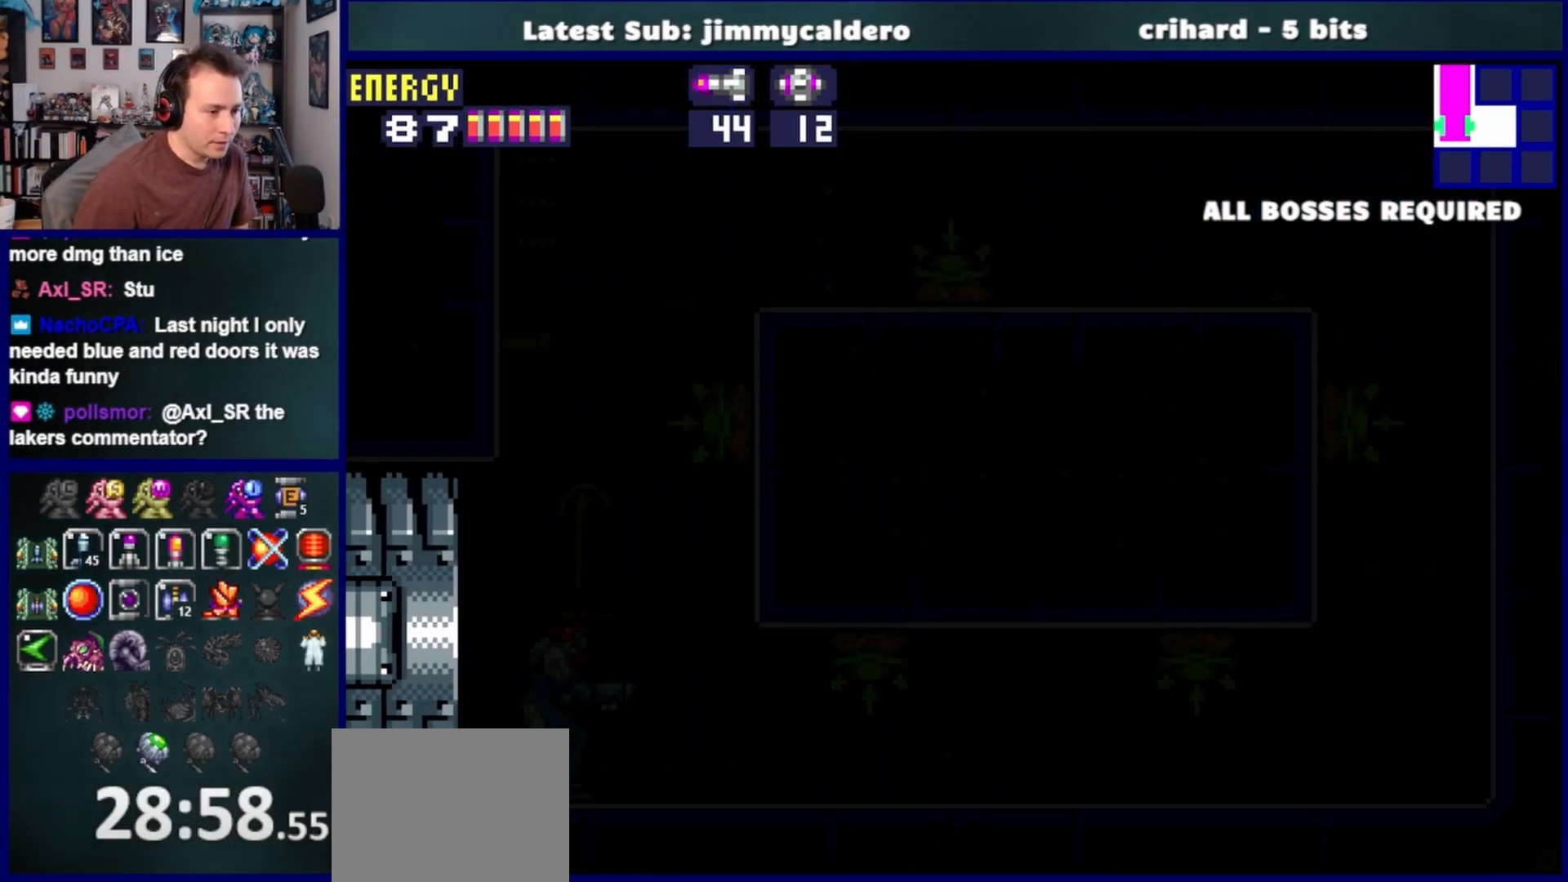
{"dt_ms": 1000, "buttons": ["CROSS", "DPAD_RIGHT"], "left_stick": "center", "right_stick": "center"}
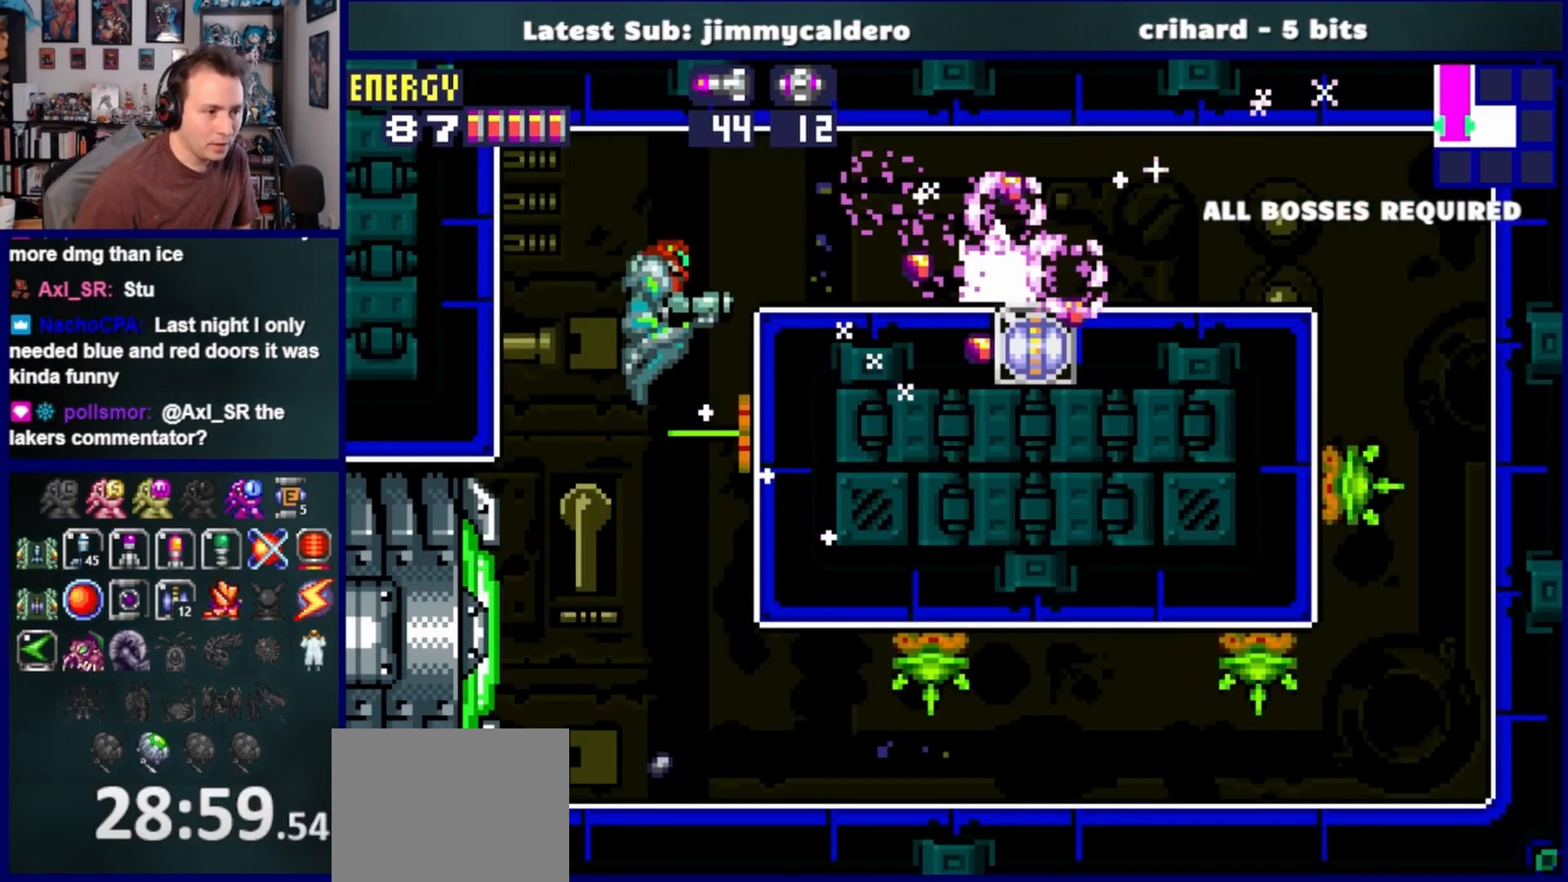
{"dt_ms": 500, "buttons": ["SQUARE", "DPAD_DOWN", "DPAD_RIGHT"], "left_stick": "center", "right_stick": "center", "events": [[217, "CROSS", "up"], [217, "DPAD_DOWN", "down"], [317, "SQUARE", "down"], [400, "SQUARE", "up"], [500, "SQUARE", "down"]]}
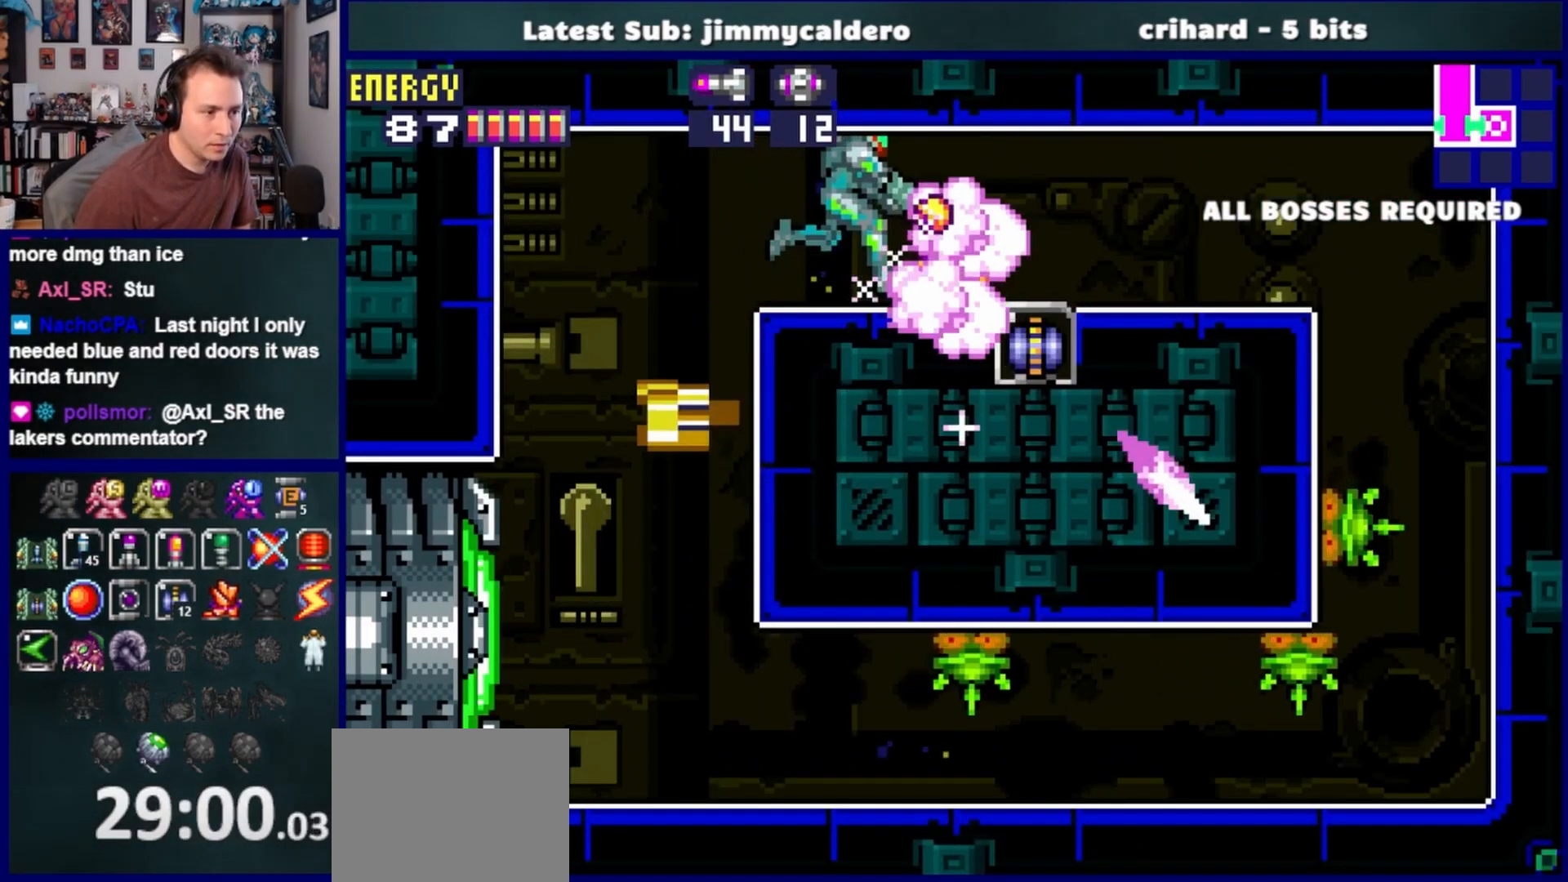
{"dt_ms": 500, "buttons": ["DPAD_DOWN", "DPAD_RIGHT"], "left_stick": "center", "right_stick": "center", "events": [[83, "SQUARE", "up"], [167, "SQUARE", "down"], [267, "SQUARE", "up"]]}
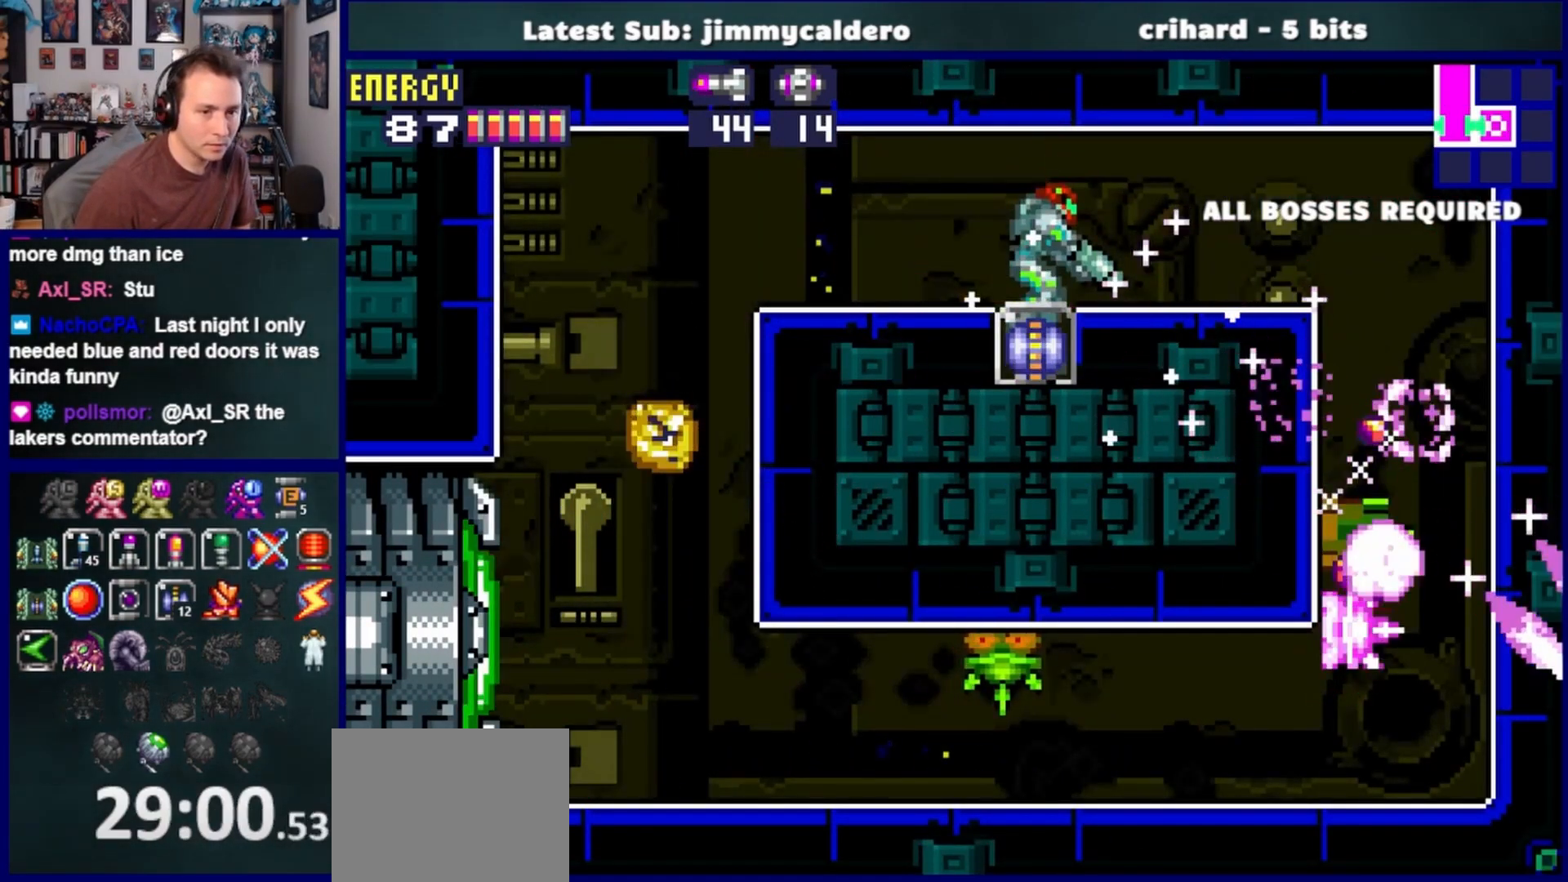
{"dt_ms": 500, "buttons": [], "left_stick": "center", "right_stick": "center", "events": [[33, "DPAD_DOWN", "up"], [117, "DPAD_RIGHT", "up"]]}
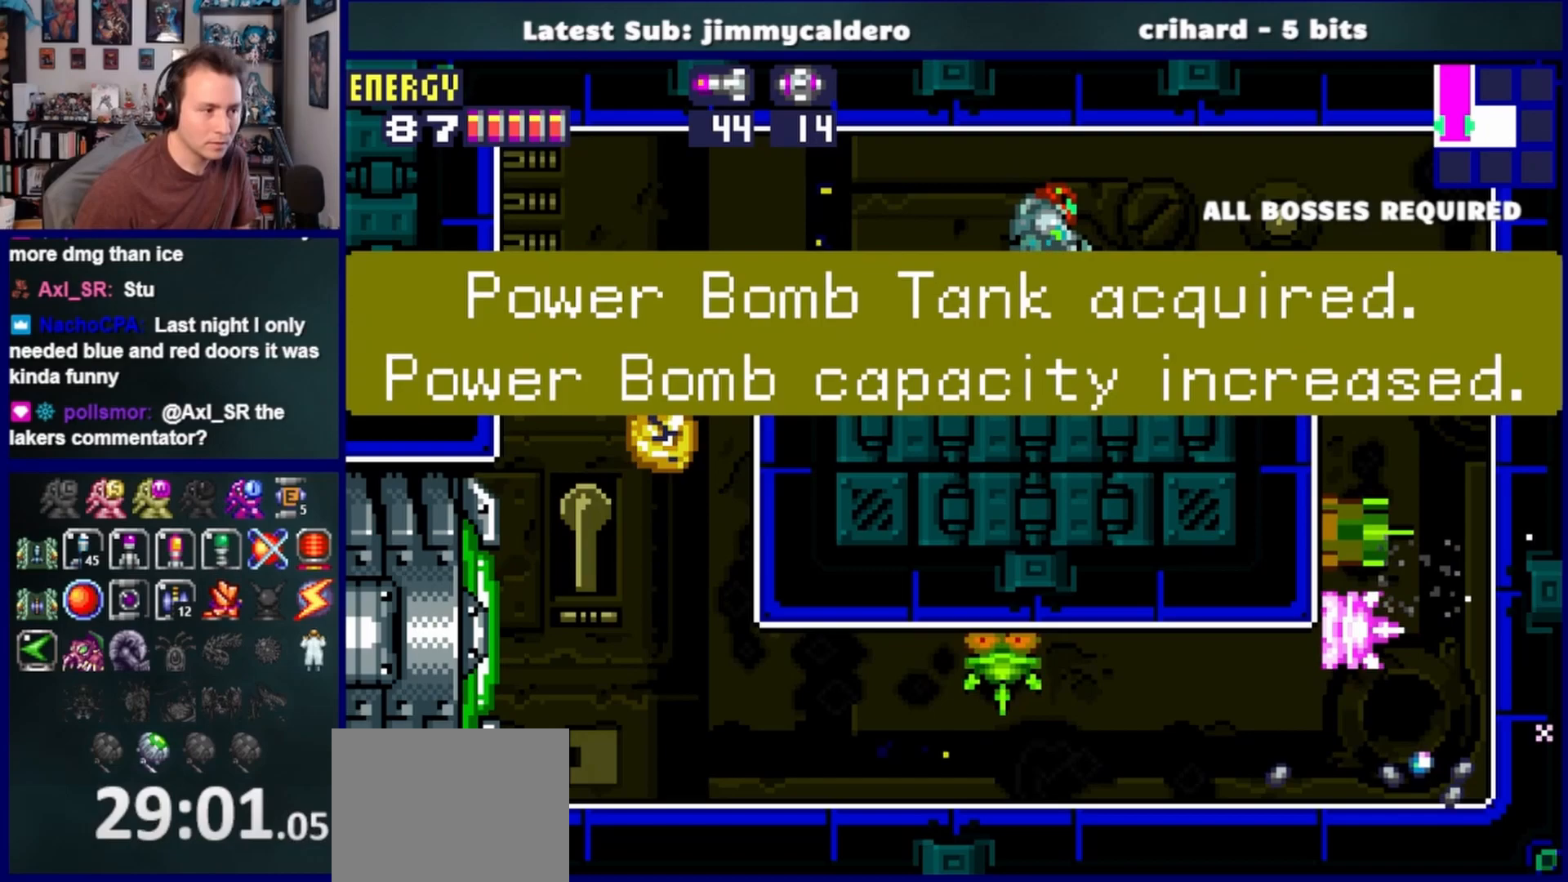
{"dt_ms": 500, "buttons": [], "left_stick": "center", "right_stick": "center", "events": []}
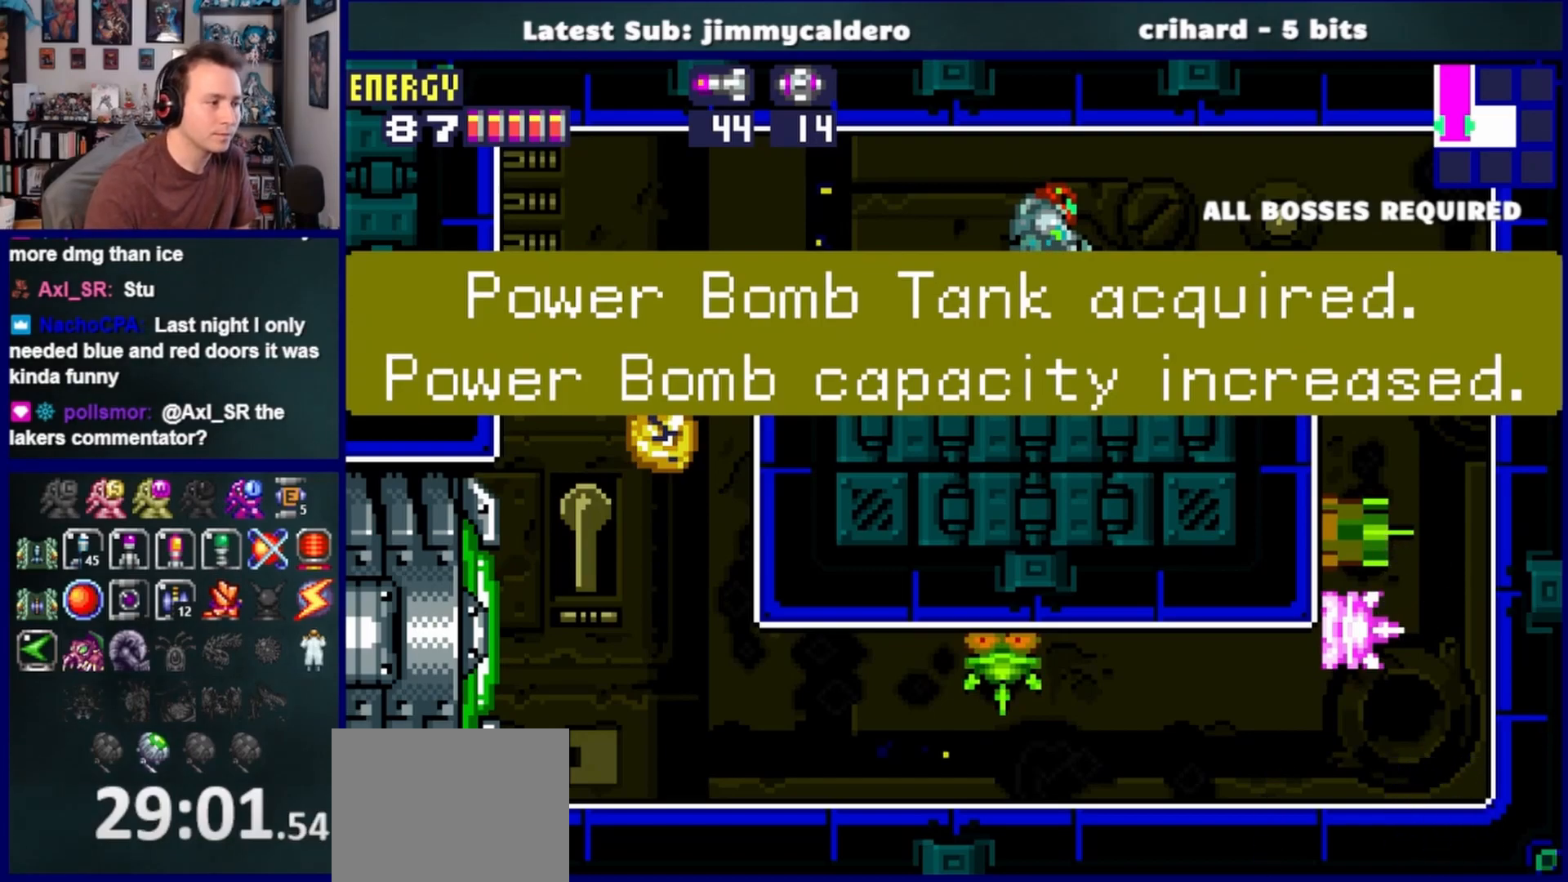
{"dt_ms": 500, "buttons": [], "left_stick": "center", "right_stick": "center", "events": []}
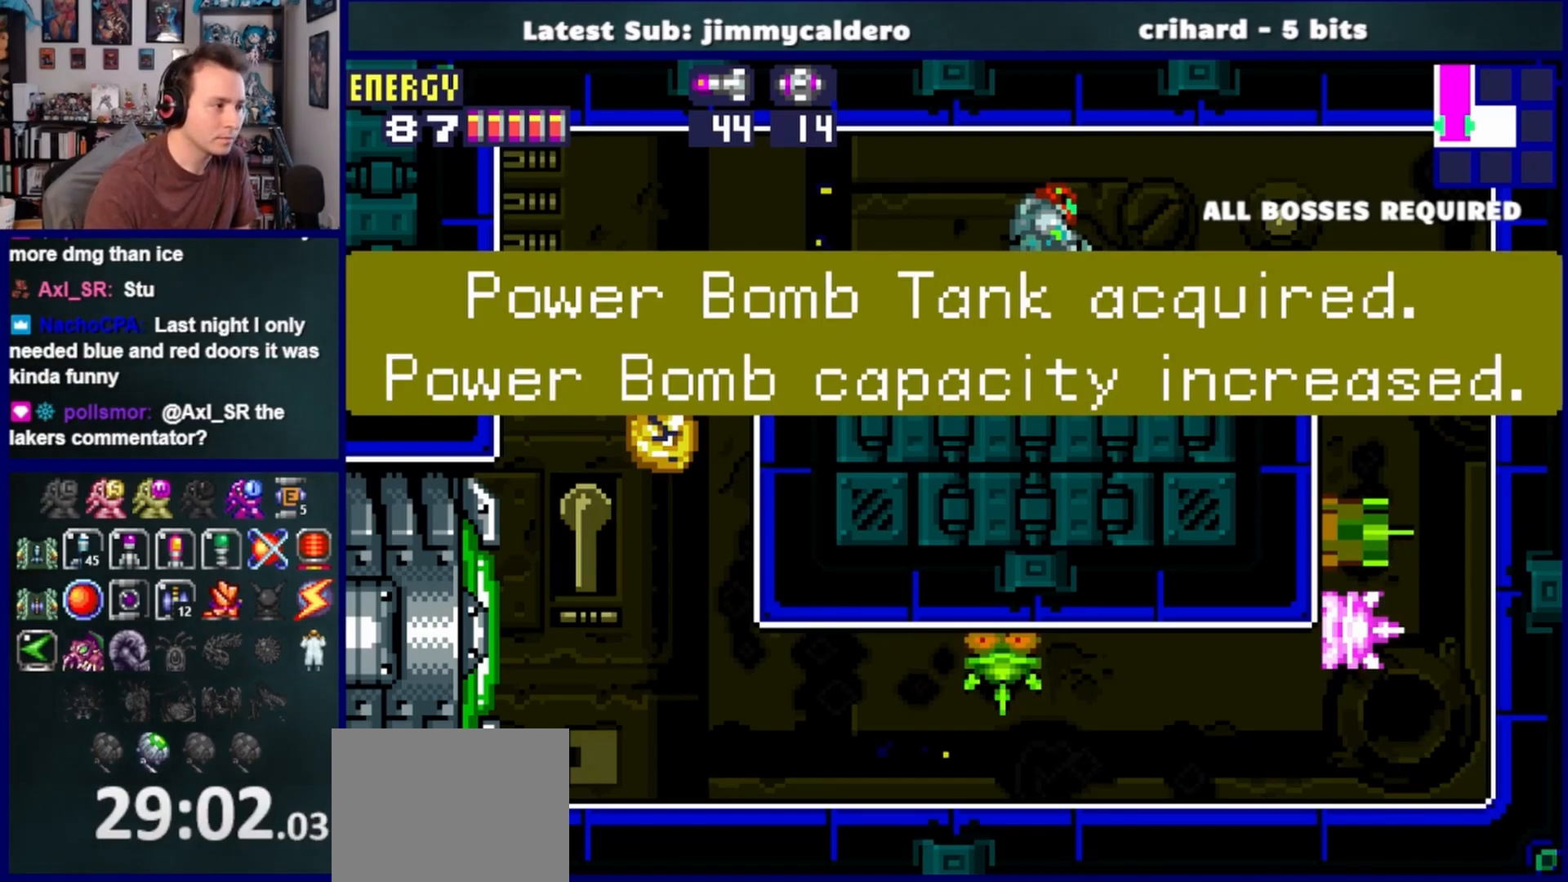
{"dt_ms": 500, "buttons": [], "left_stick": "center", "right_stick": "center", "events": []}
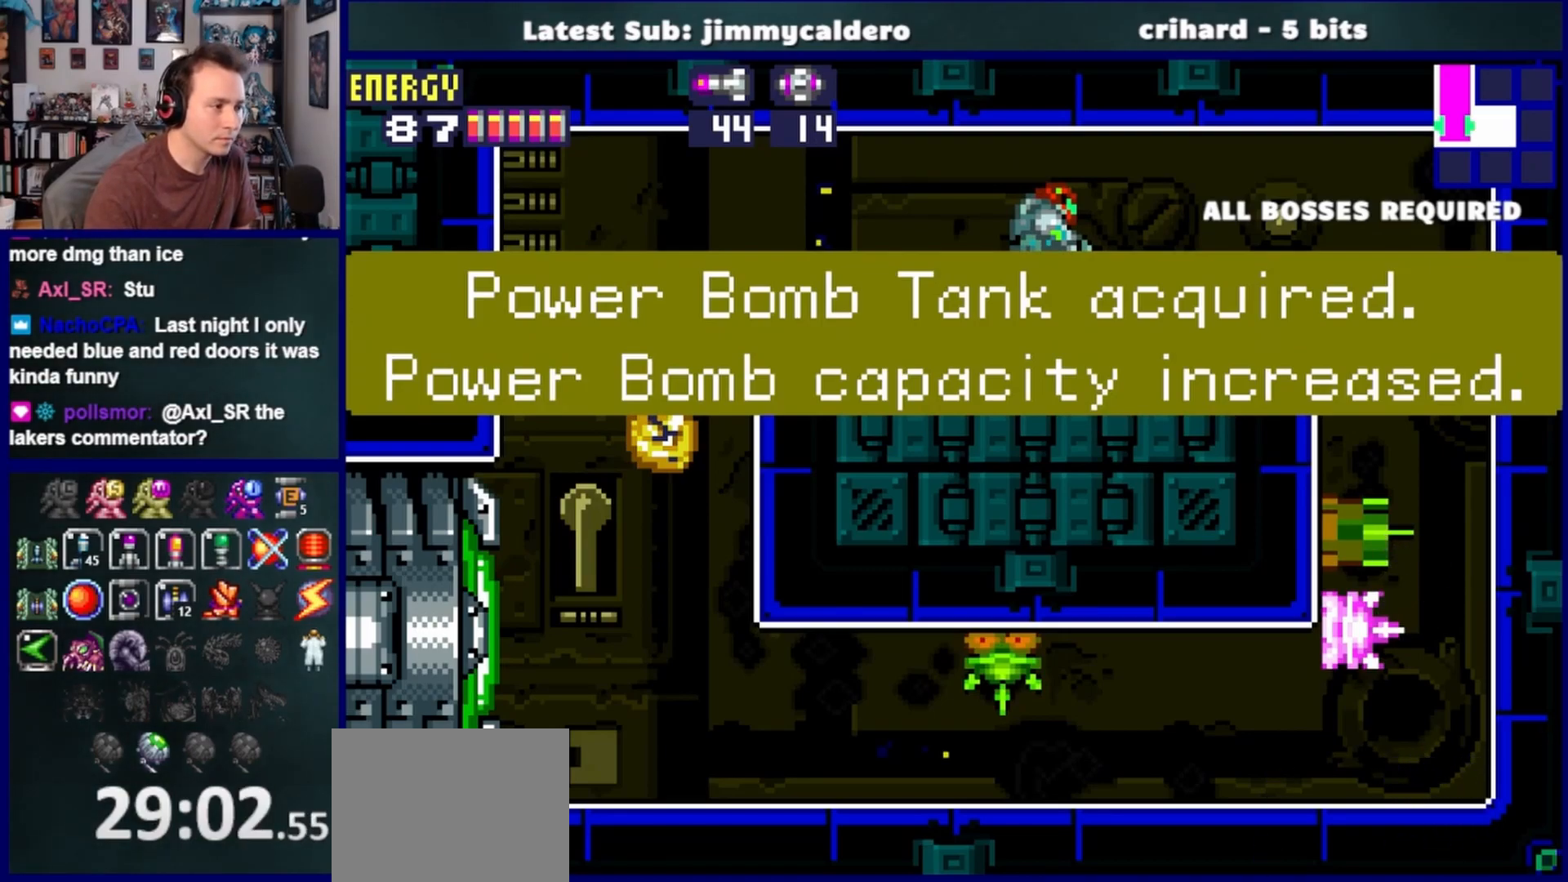
{"dt_ms": 500, "buttons": [], "left_stick": "center", "right_stick": "center", "events": []}
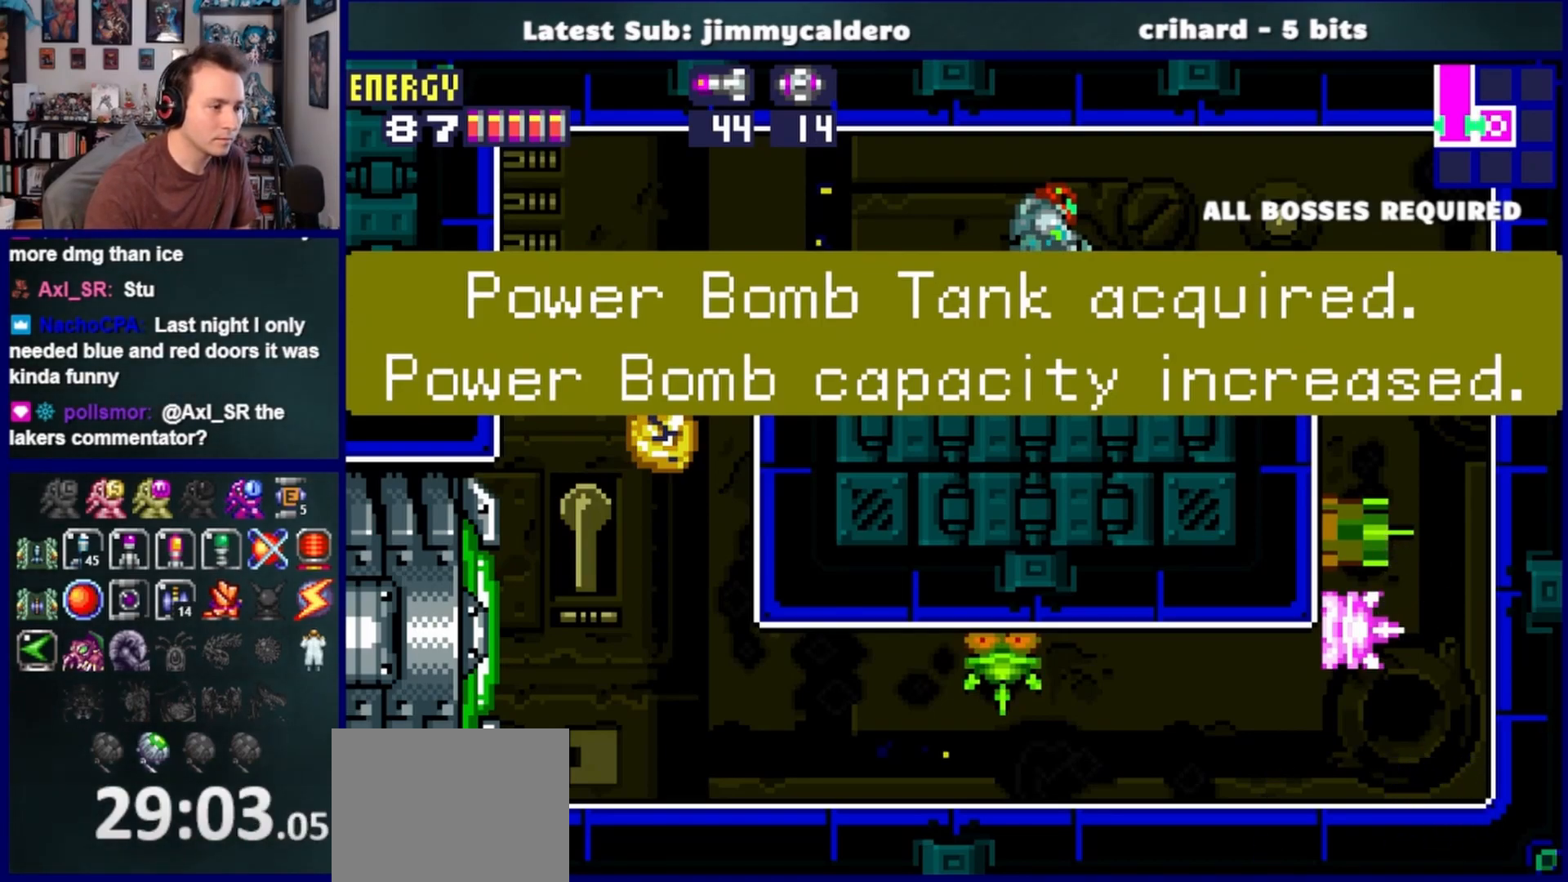
{"dt_ms": 500, "buttons": ["DPAD_RIGHT"], "left_stick": "center", "right_stick": "center", "events": [[33, "DPAD_RIGHT", "down"]]}
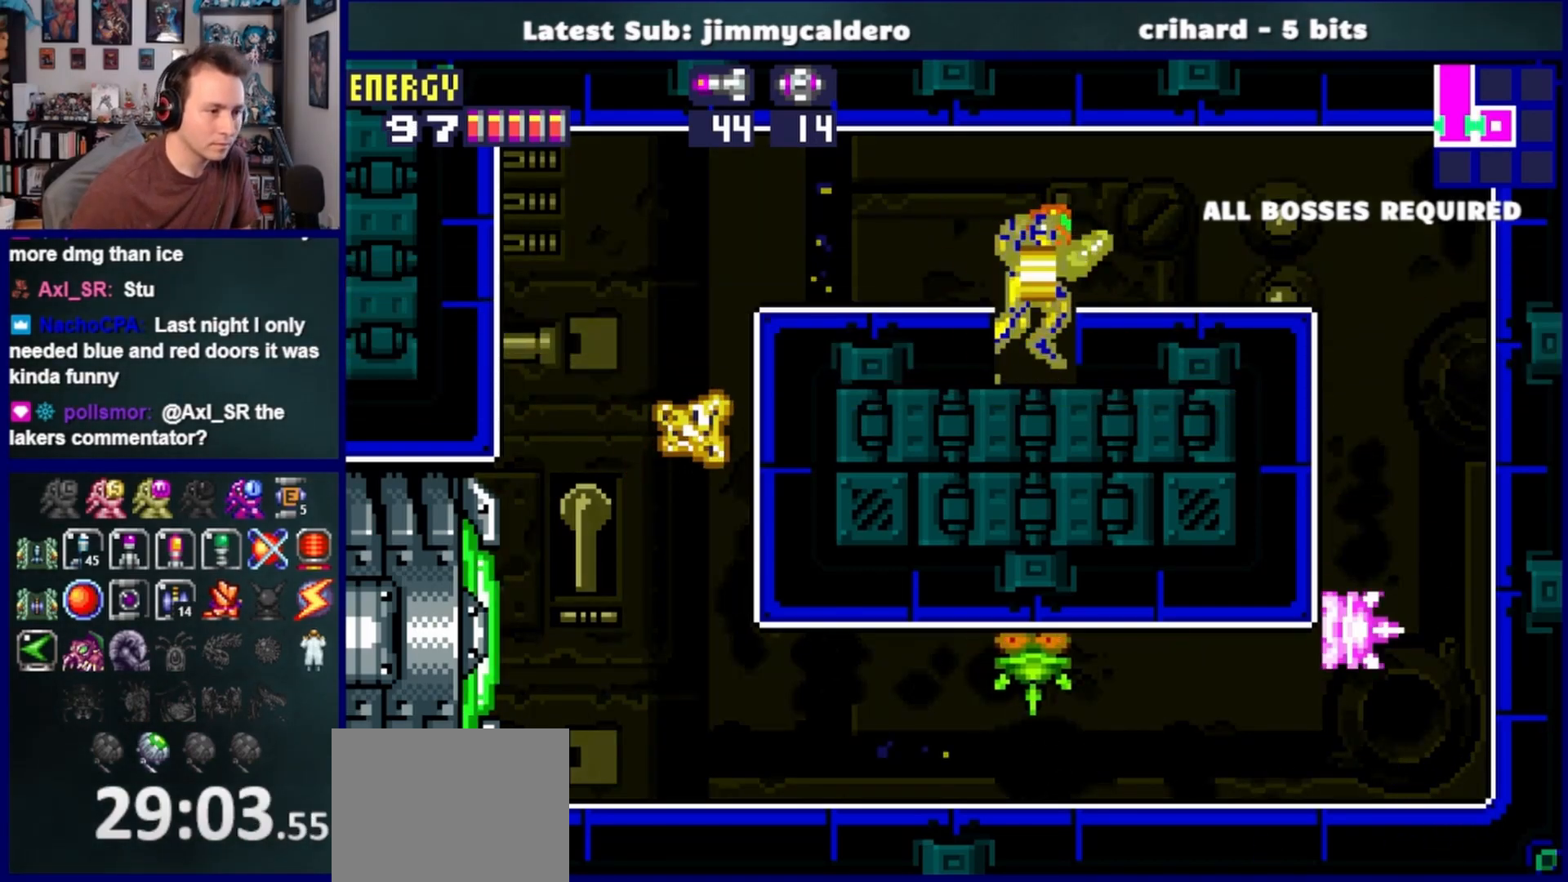
{"dt_ms": 500, "buttons": ["DPAD_RIGHT"], "left_stick": "center", "right_stick": "center", "events": [[17, "CROSS", "down"], [183, "CROSS", "up"]]}
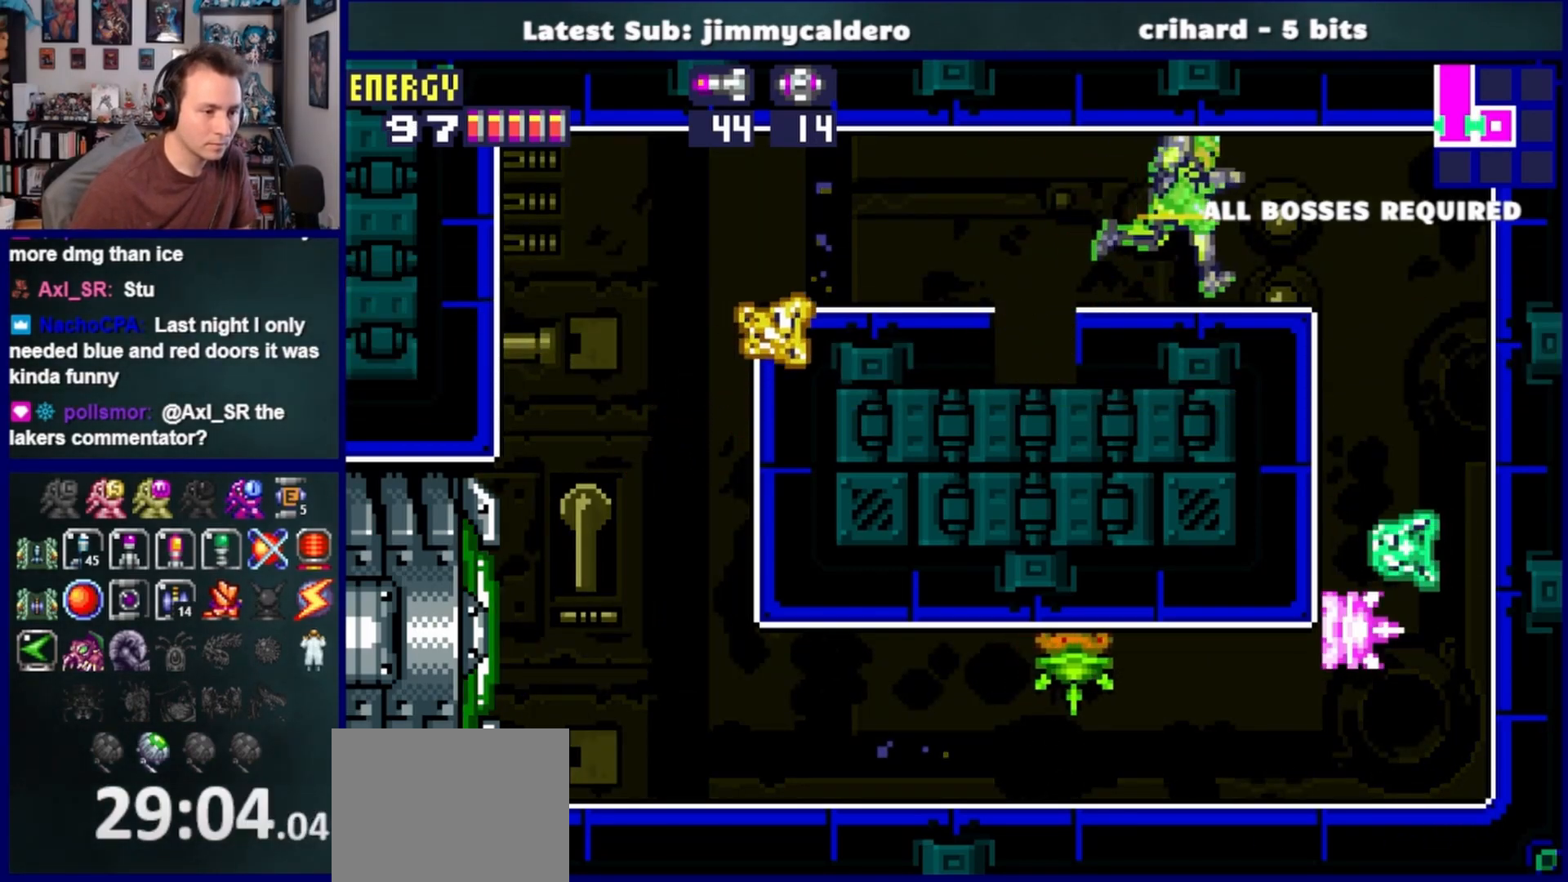
{"dt_ms": 500, "buttons": ["DPAD_RIGHT"], "left_stick": "center", "right_stick": "center", "events": [[300, "CROSS", "down"], [400, "CROSS", "up"]]}
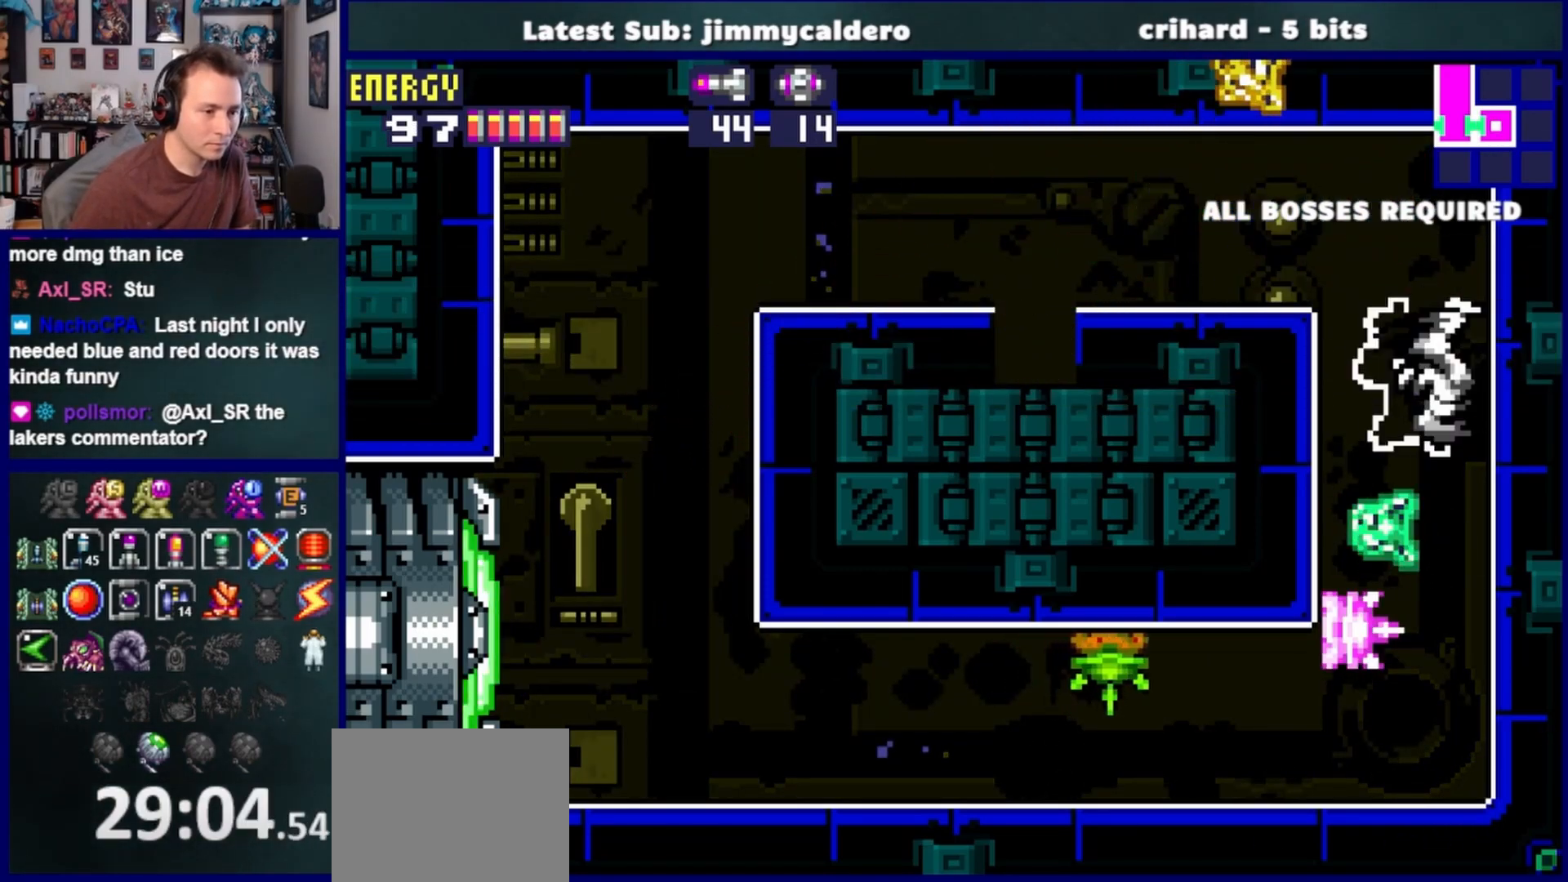
{"dt_ms": 500, "buttons": ["DPAD_RIGHT"], "left_stick": "center", "right_stick": "center", "events": [[383, "CROSS", "down"], [467, "CROSS", "up"]]}
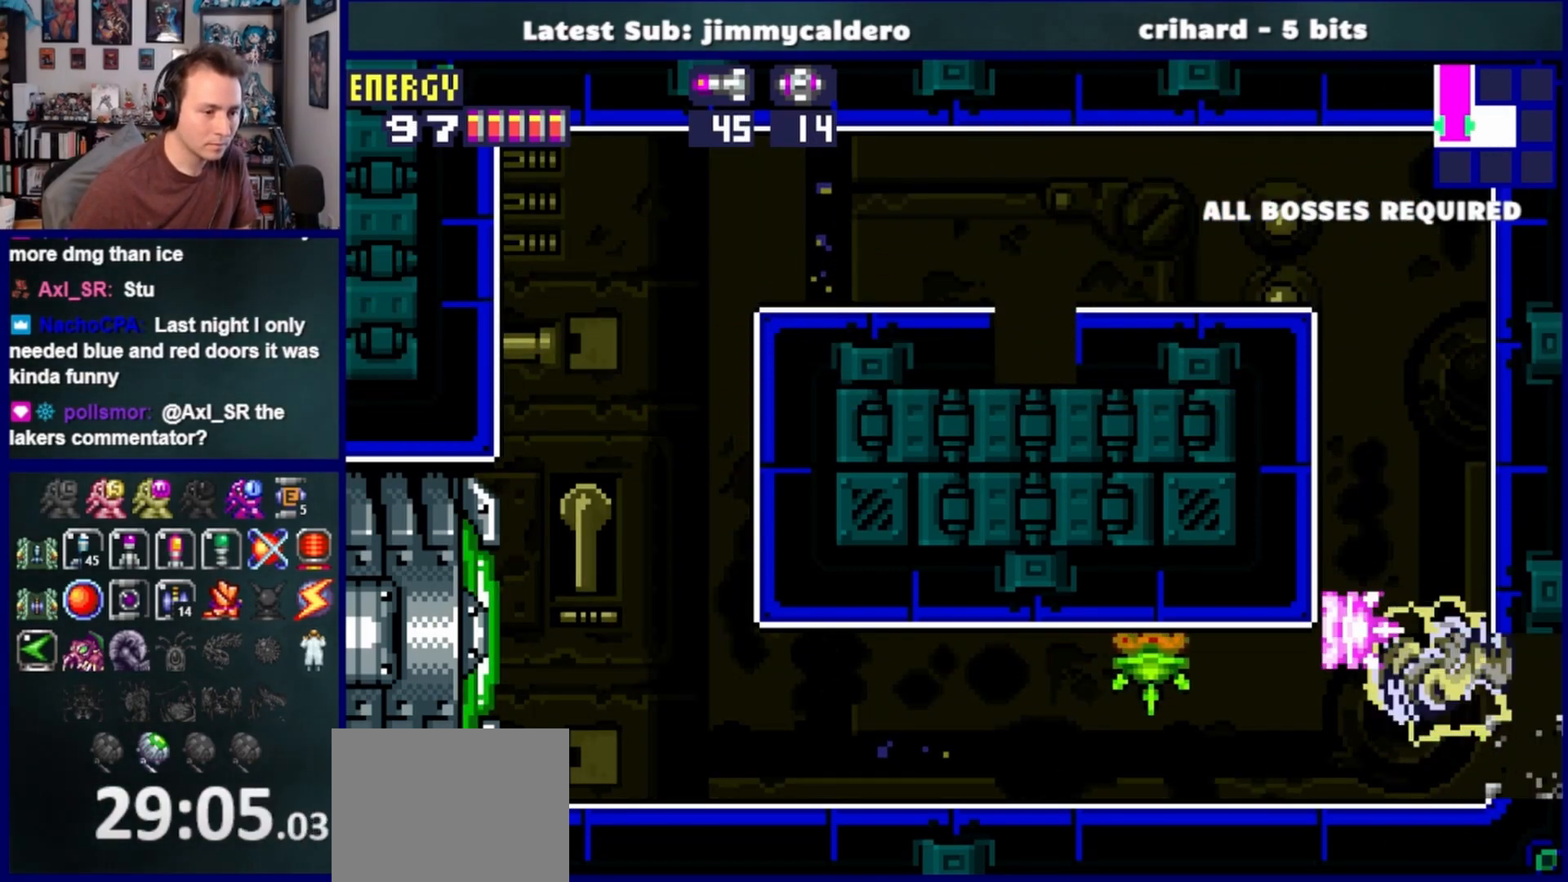
{"dt_ms": 500, "buttons": ["DPAD_RIGHT"], "left_stick": "center", "right_stick": "center", "events": [[400, "CROSS", "down"], [483, "CROSS", "up"]]}
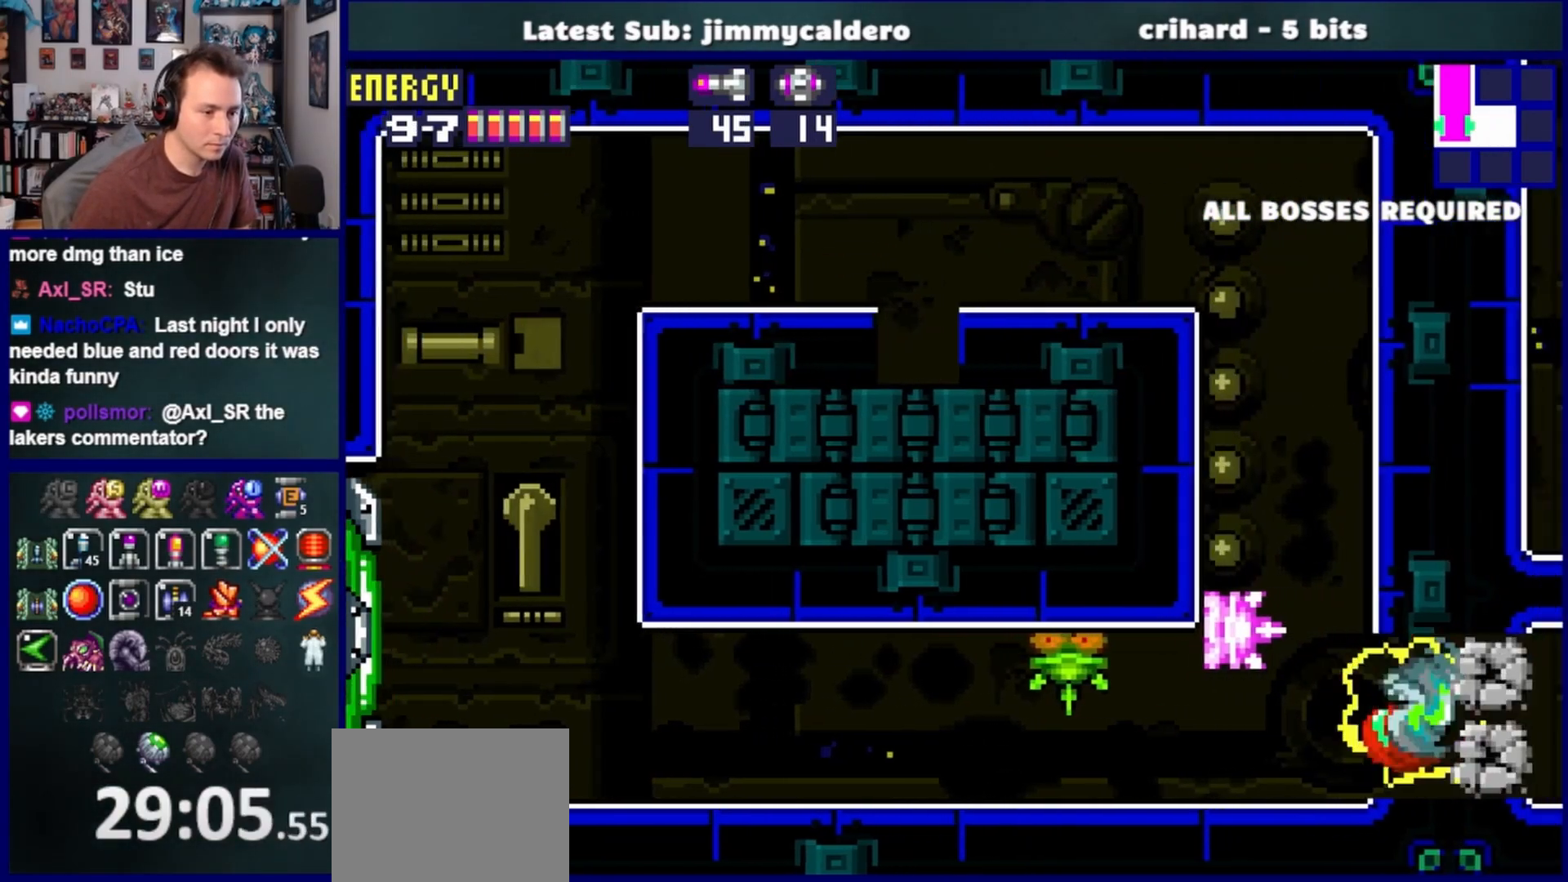
{"dt_ms": 500, "buttons": ["DPAD_RIGHT"], "left_stick": "center", "right_stick": "center", "events": [[383, "SQUARE", "down"], [450, "SQUARE", "up"]]}
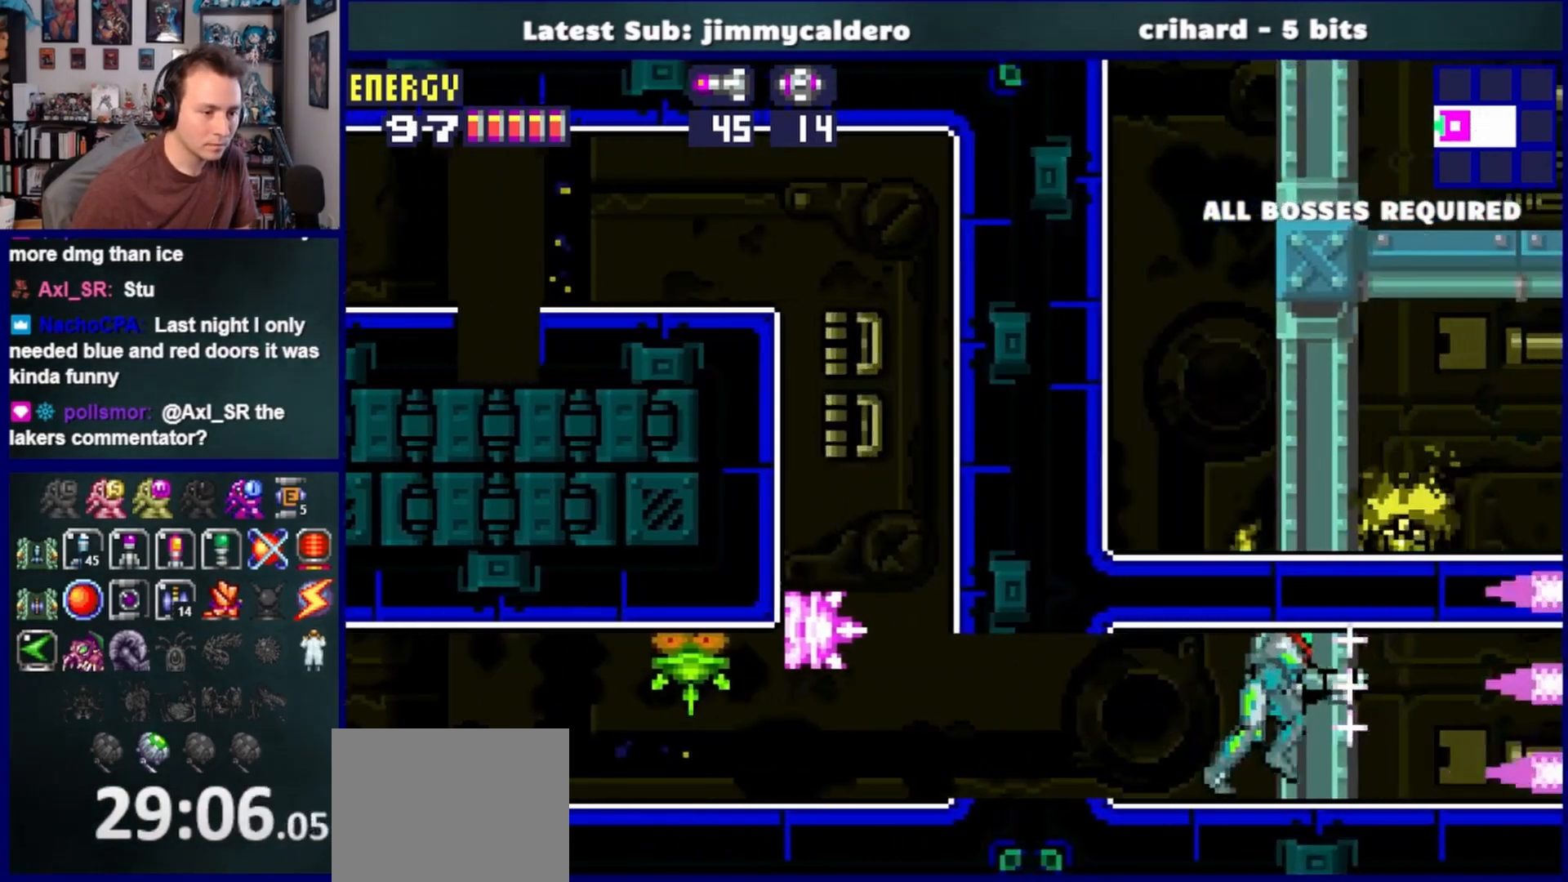
{"dt_ms": 500, "buttons": ["DPAD_RIGHT"], "left_stick": "center", "right_stick": "center", "events": []}
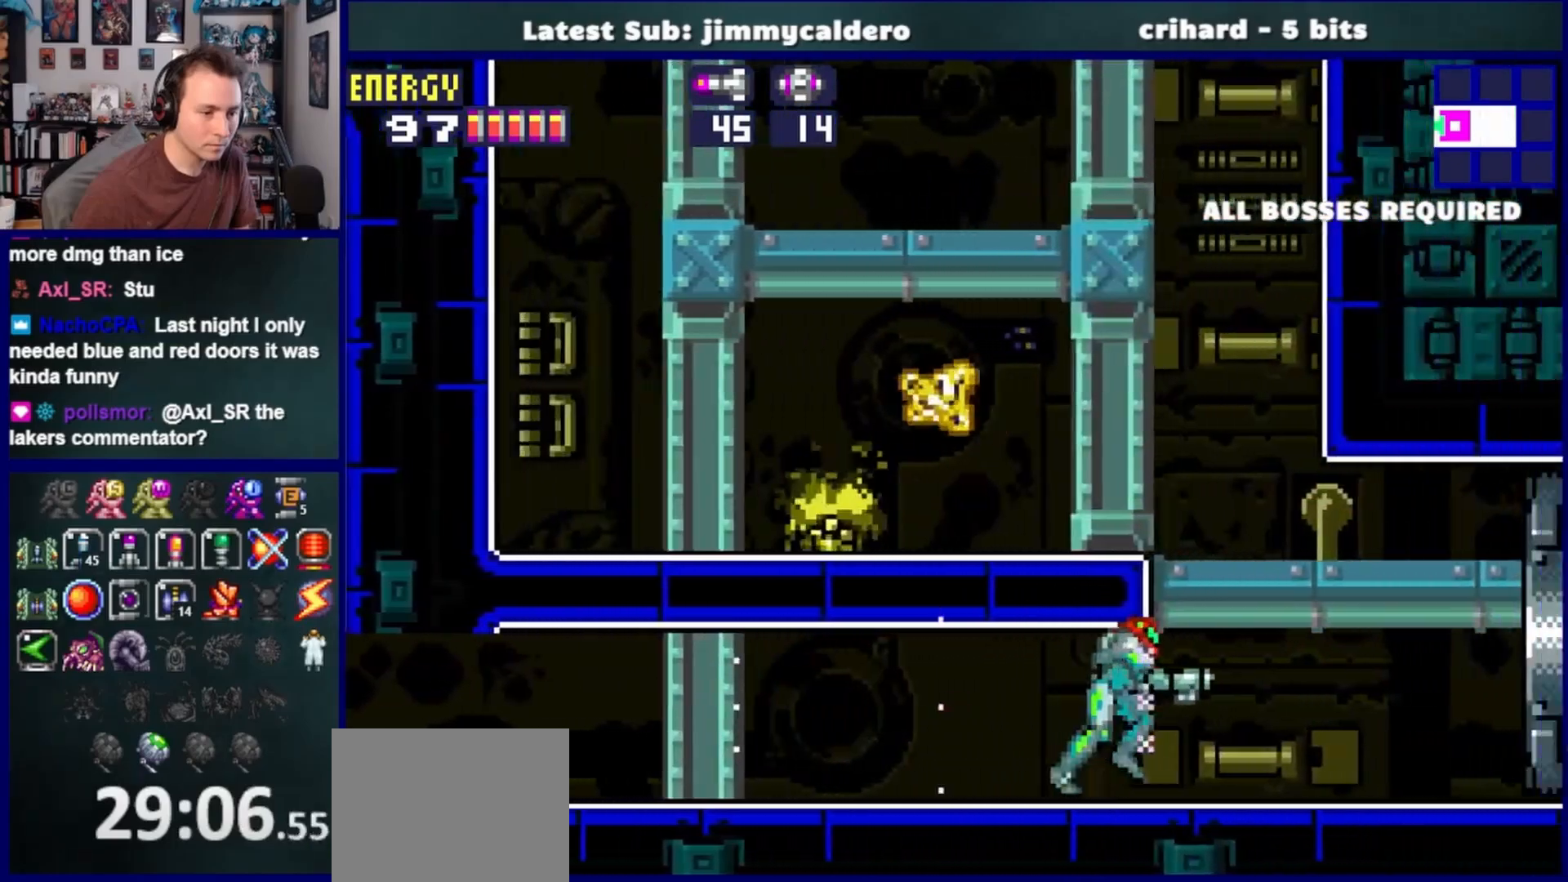
{"dt_ms": 500, "buttons": ["CROSS", "DPAD_RIGHT"], "left_stick": "center", "right_stick": "center", "events": [[367, "CROSS", "down"]]}
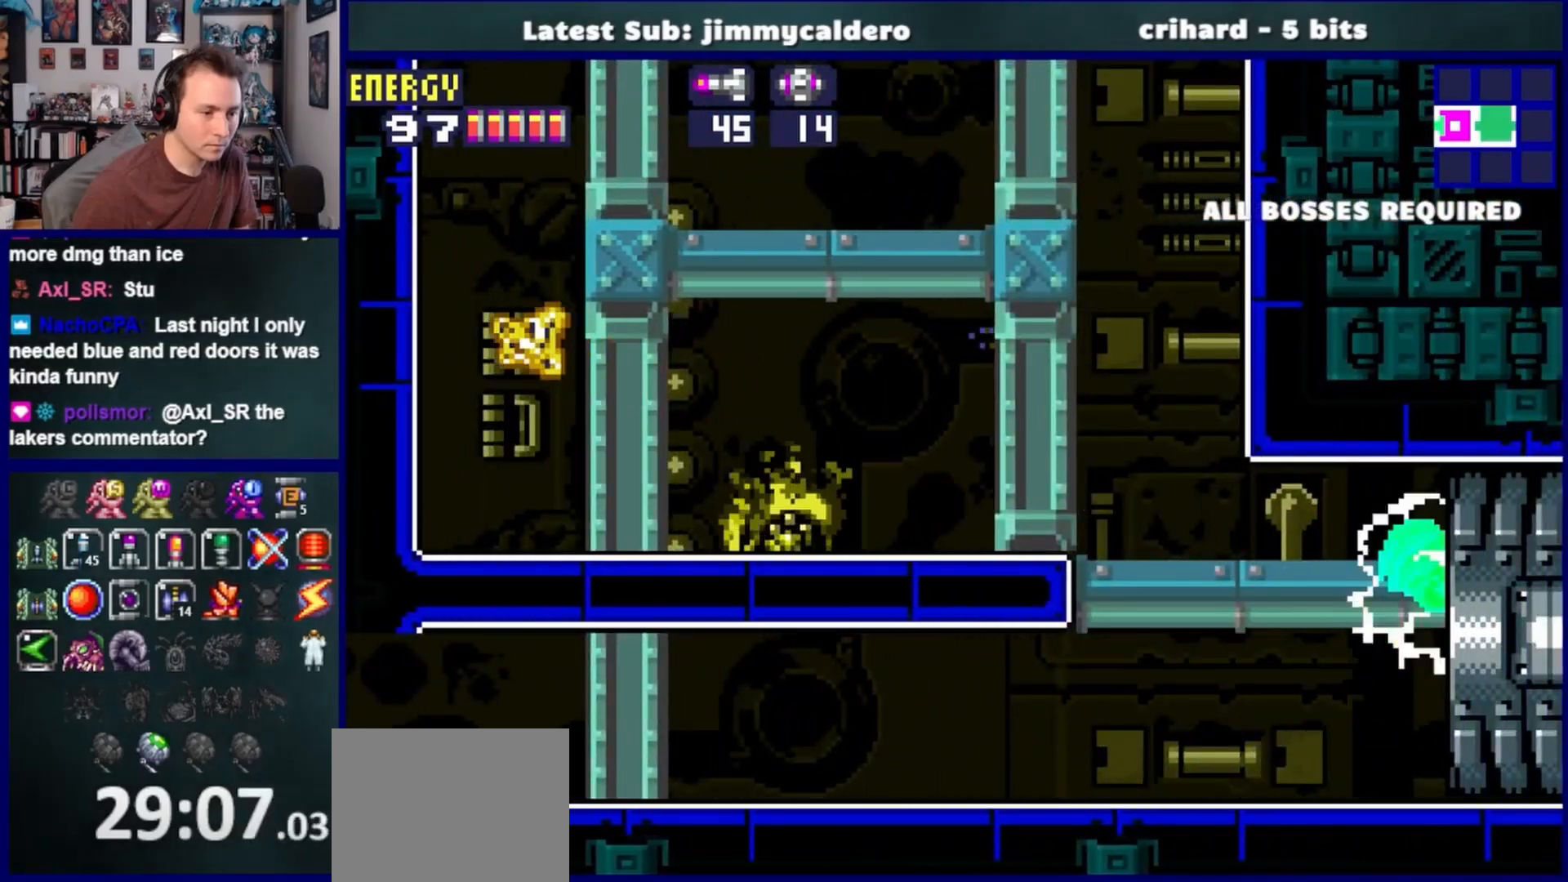
{"dt_ms": 500, "buttons": ["DPAD_RIGHT"], "left_stick": "center", "right_stick": "center", "events": [[133, "CROSS", "up"]]}
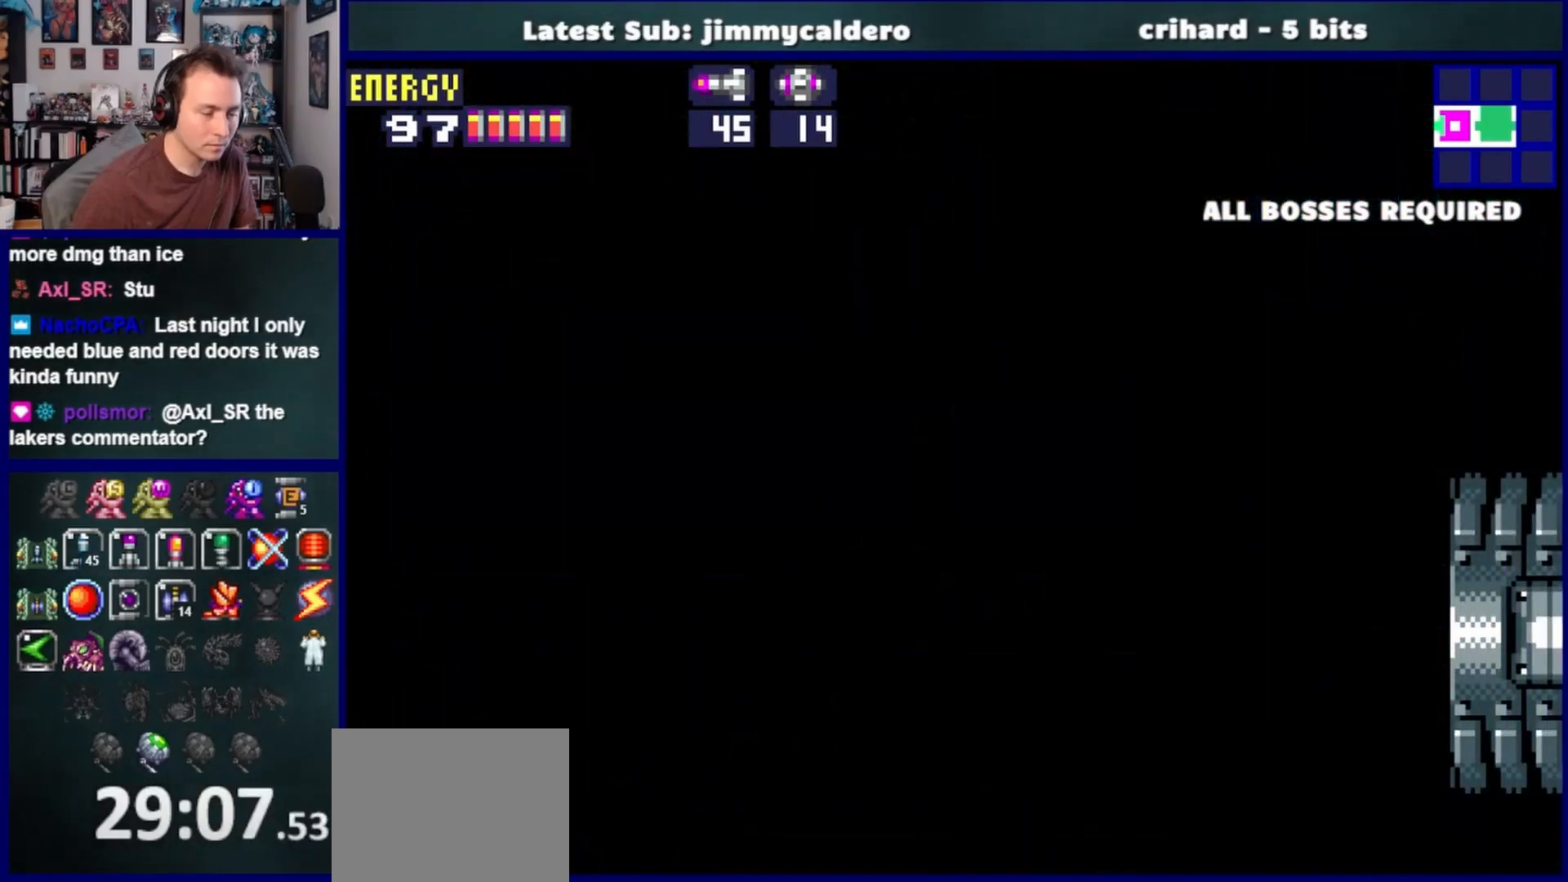
{"dt_ms": 500, "buttons": ["DPAD_RIGHT"], "left_stick": "center", "right_stick": "center", "events": []}
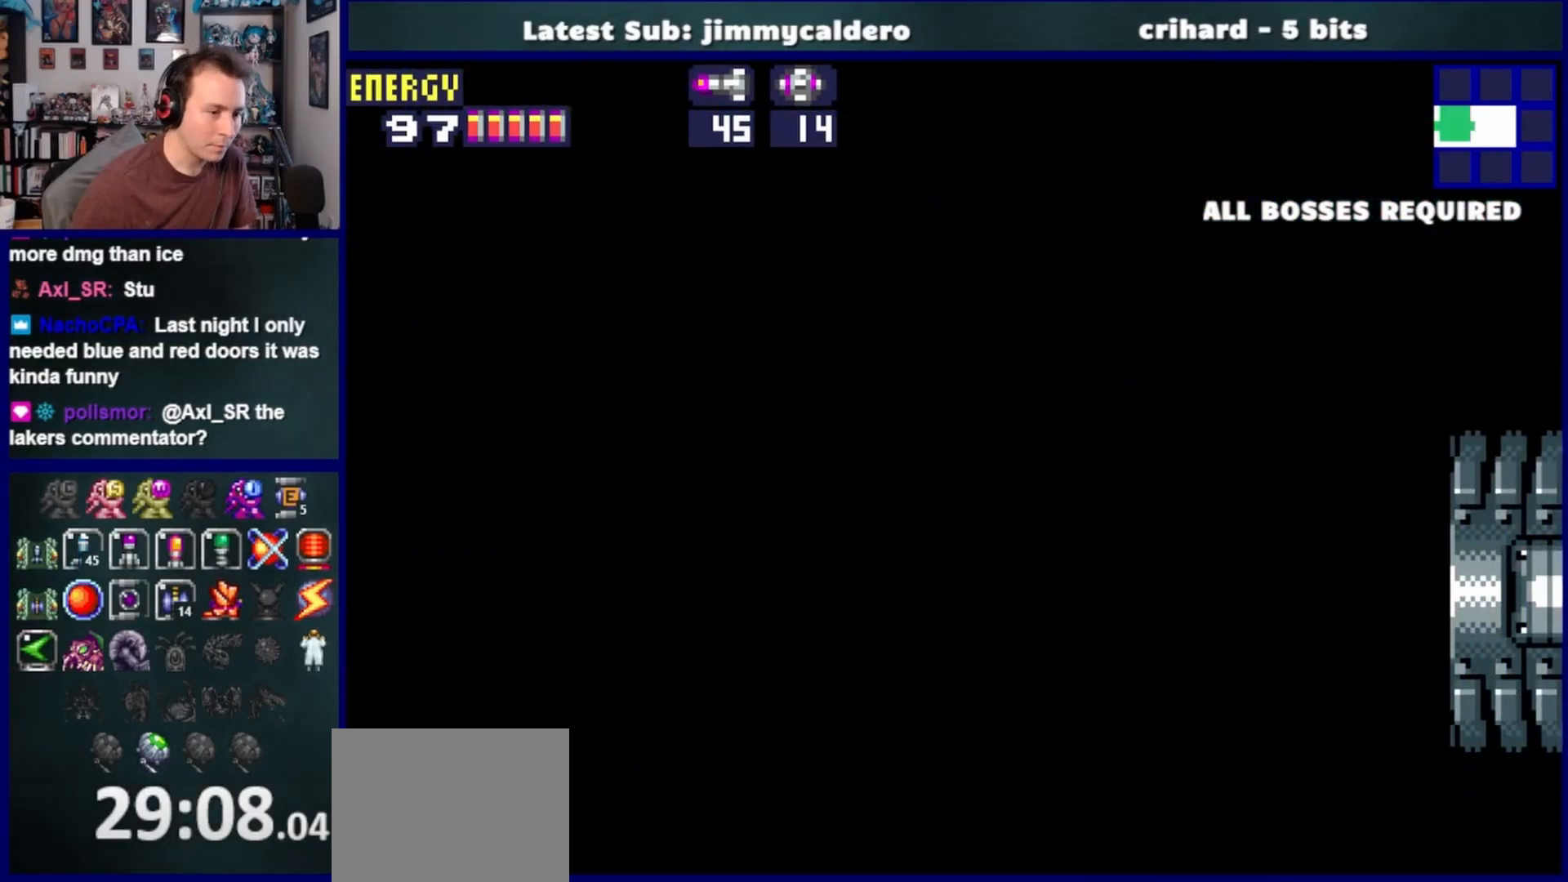
{"dt_ms": 500, "buttons": ["DPAD_RIGHT"], "left_stick": "center", "right_stick": "center", "events": [[233, "SQUARE", "down"], [300, "SQUARE", "up"], [433, "SQUARE", "down"], [500, "SQUARE", "up"]]}
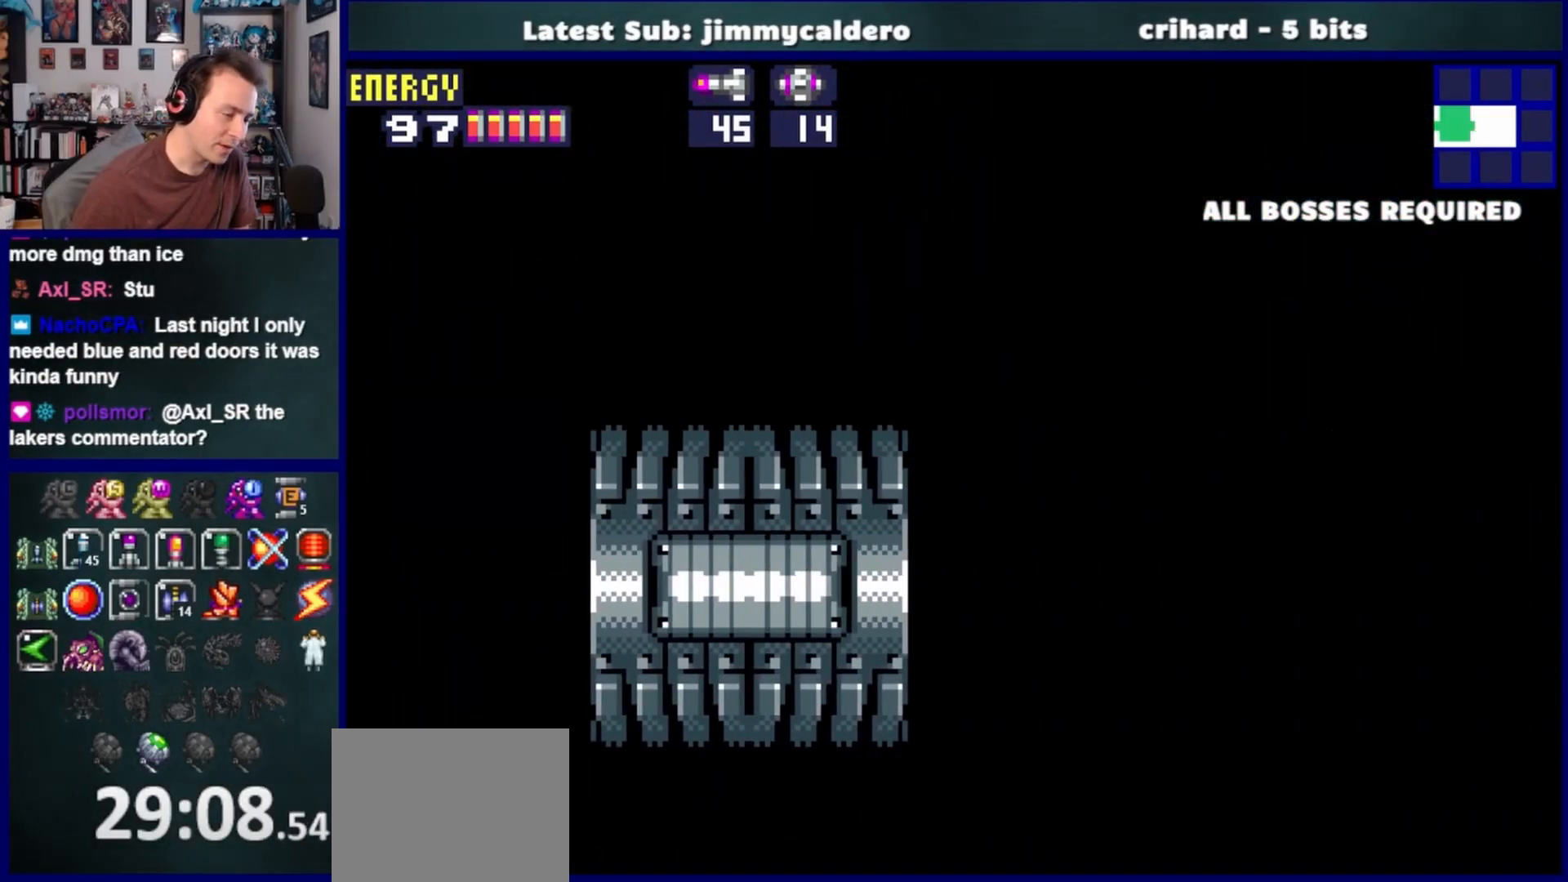
{"dt_ms": 500, "buttons": ["SQUARE", "DPAD_RIGHT"], "left_stick": "center", "right_stick": "center", "events": [[117, "SQUARE", "down"], [167, "SQUARE", "up"], [283, "SQUARE", "down"], [350, "SQUARE", "up"], [450, "SQUARE", "down"]]}